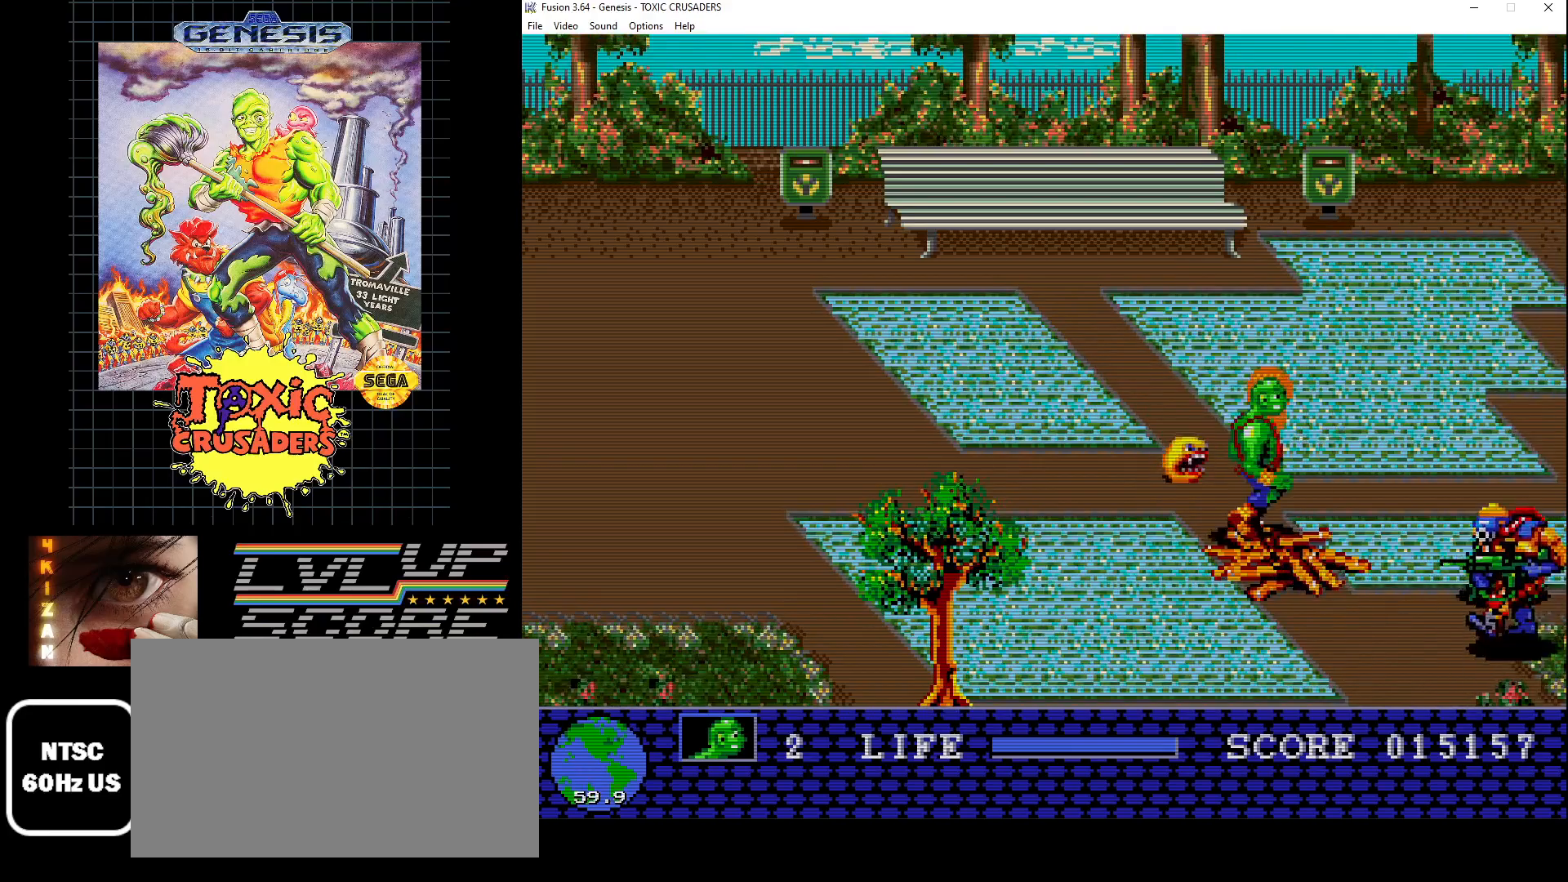
Gameplay with a controller (Xbox layout); each line is a JSON object with the inputs held at the frame after it. "events" lists button and stick changes between this image and that frame as [ms after this image, input, new state], when the widget could be followed in between. Not read: L1 L2 L3 R1 R2 R3.
{"buttons": ["DPAD_DOWN", "DPAD_RIGHT"], "events": [[400, "DPAD_DOWN", "down"], [450, "DPAD_RIGHT", "down"]]}
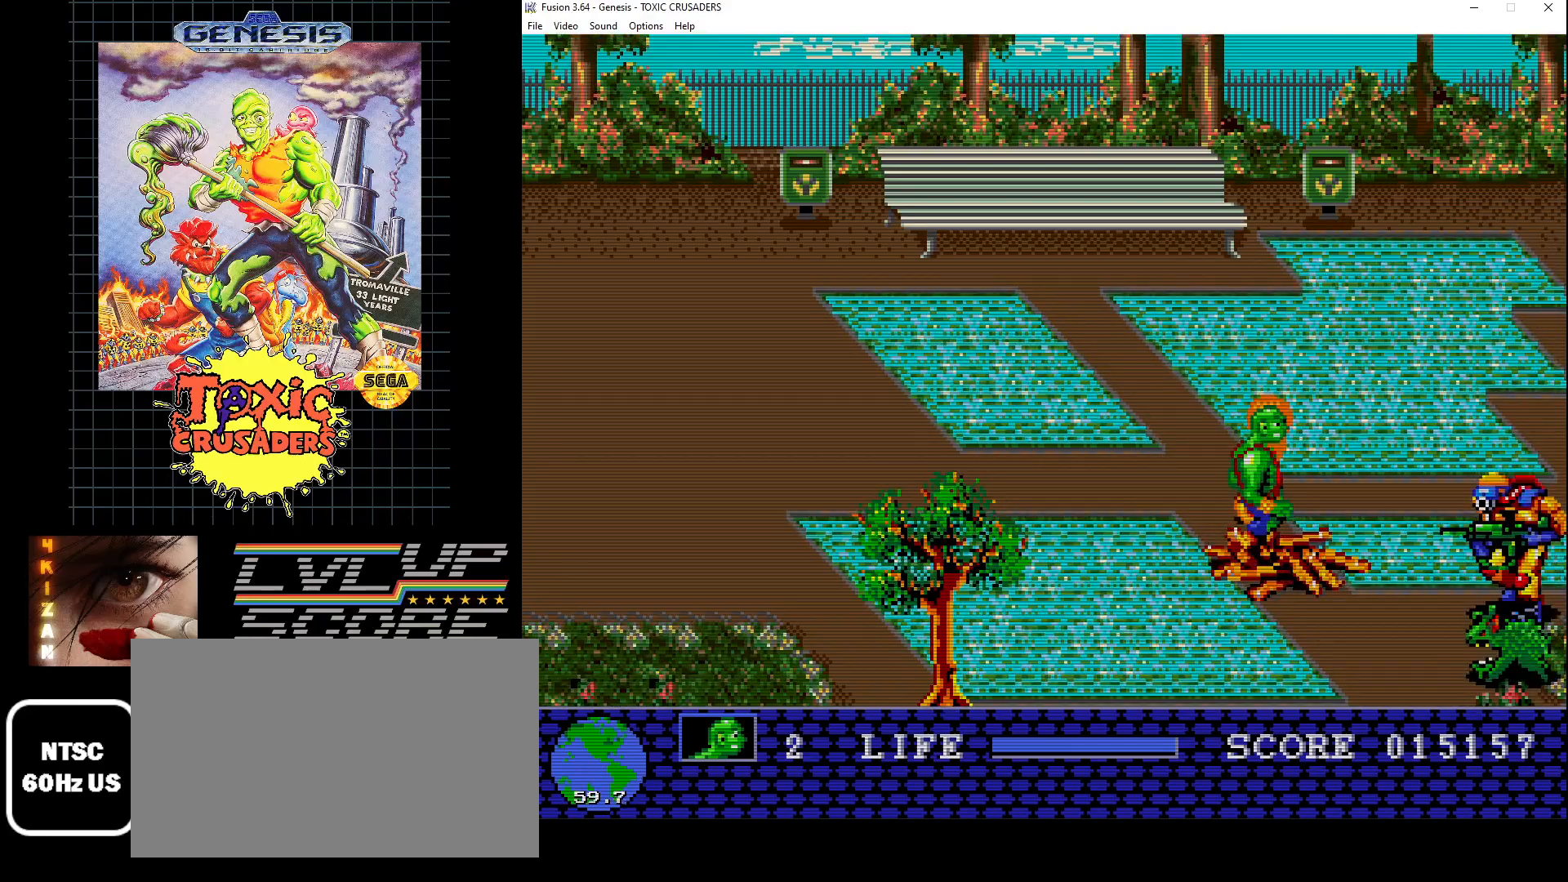
{"buttons": ["B"], "events": [[117, "DPAD_RIGHT", "up"], [150, "DPAD_DOWN", "up"], [267, "B", "down"], [283, "DPAD_RIGHT", "down"], [333, "DPAD_RIGHT", "up"], [350, "B", "up"], [433, "B", "down"]]}
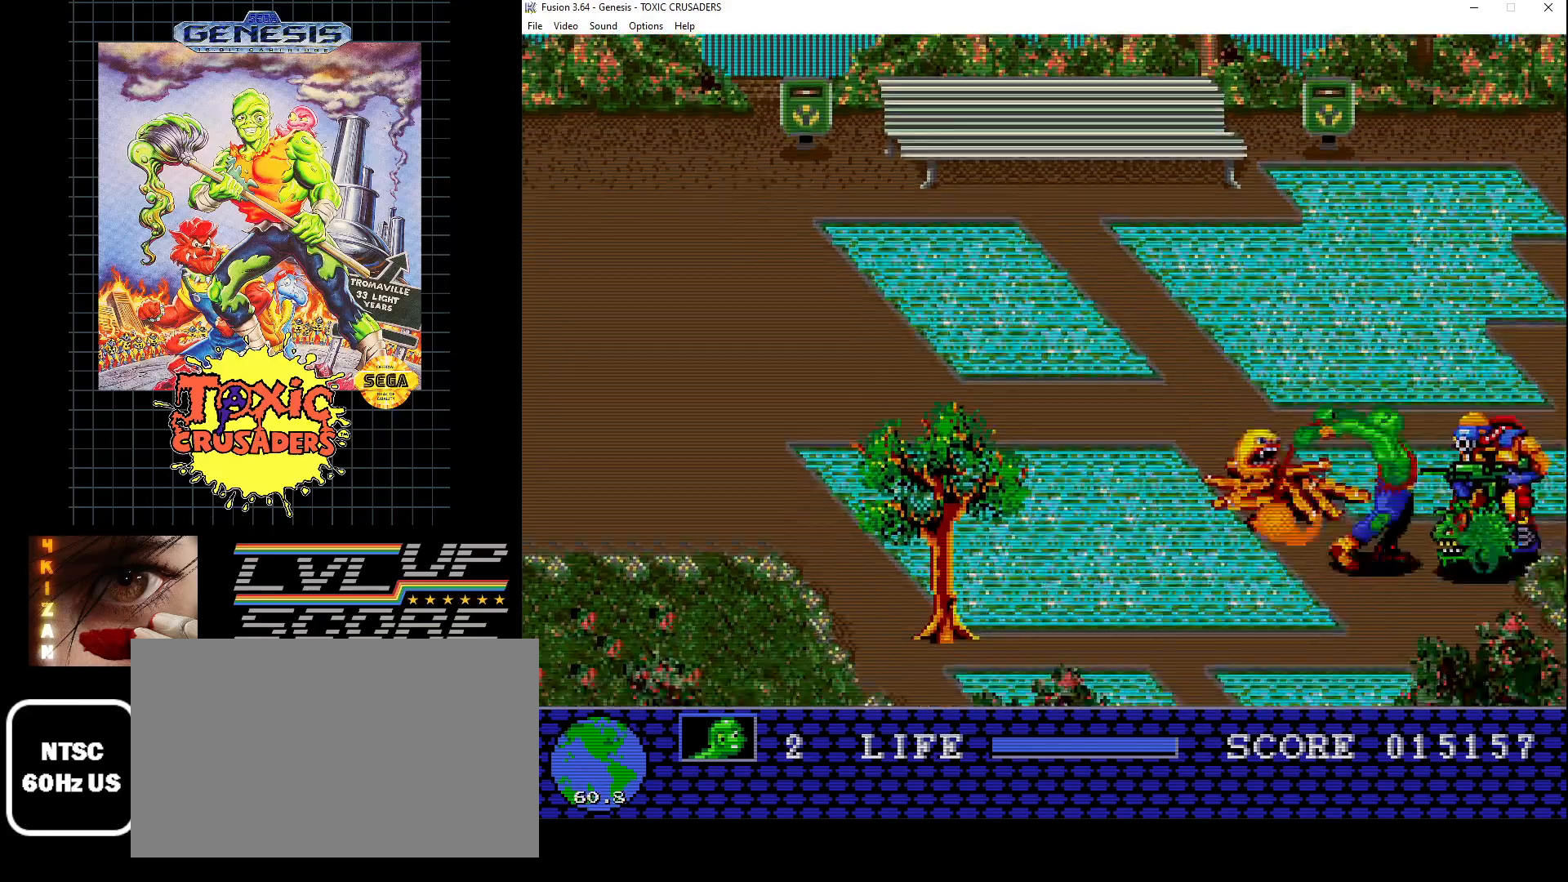
{"buttons": [], "events": [[17, "B", "up"], [83, "B", "down"], [167, "B", "up"], [233, "B", "down"], [317, "B", "up"], [400, "B", "down"], [483, "B", "up"]]}
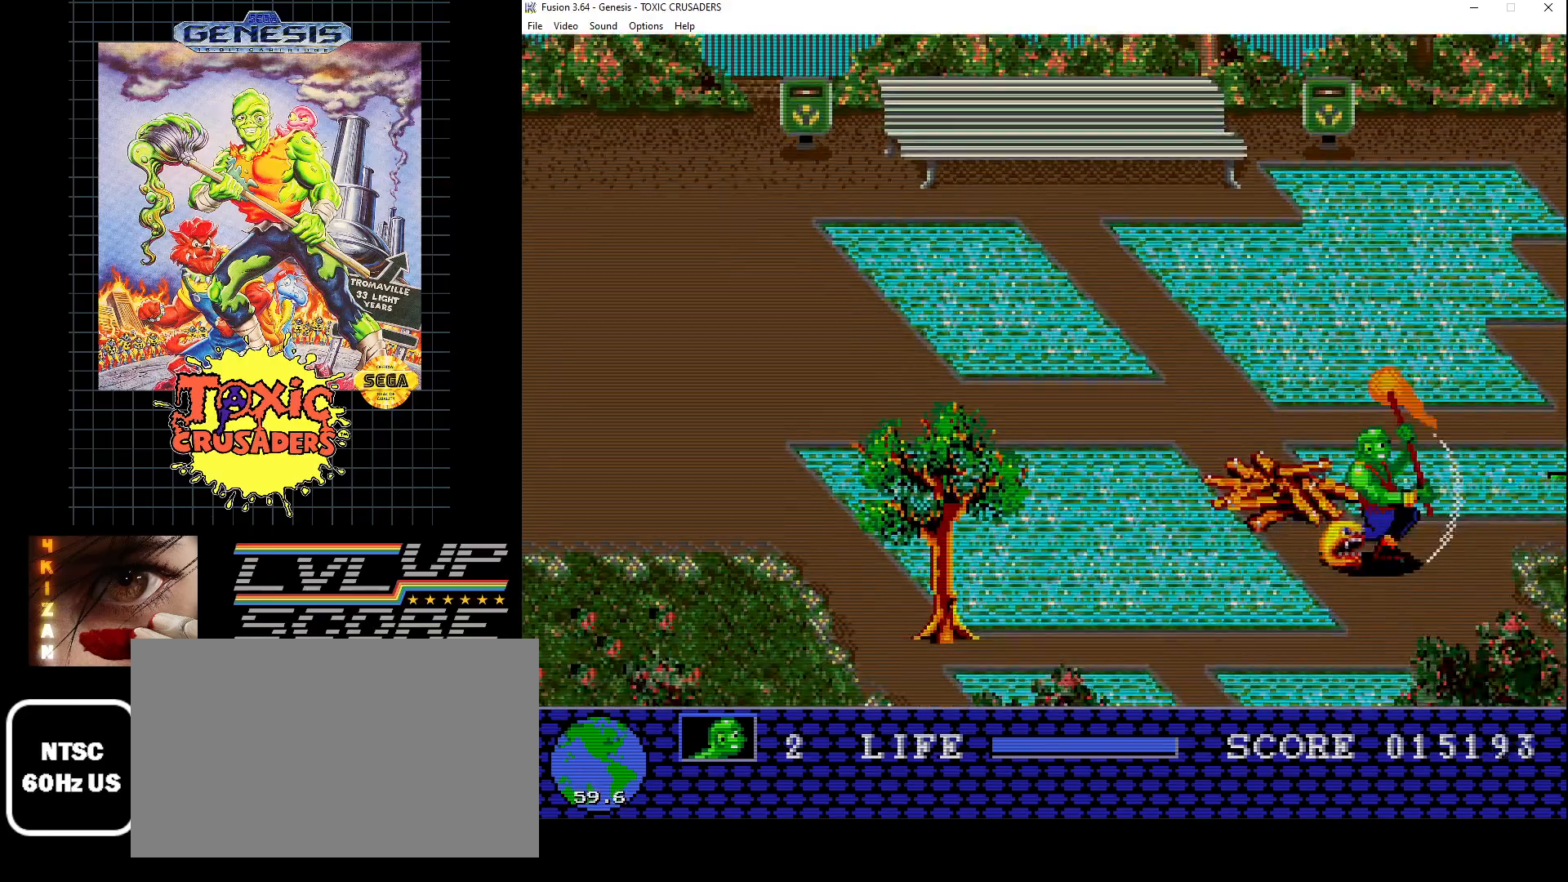
{"buttons": [], "events": [[50, "B", "down"], [150, "B", "up"], [217, "B", "down"], [250, "DPAD_RIGHT", "down"], [317, "B", "up"], [383, "B", "down"], [400, "DPAD_RIGHT", "up"], [467, "B", "up"]]}
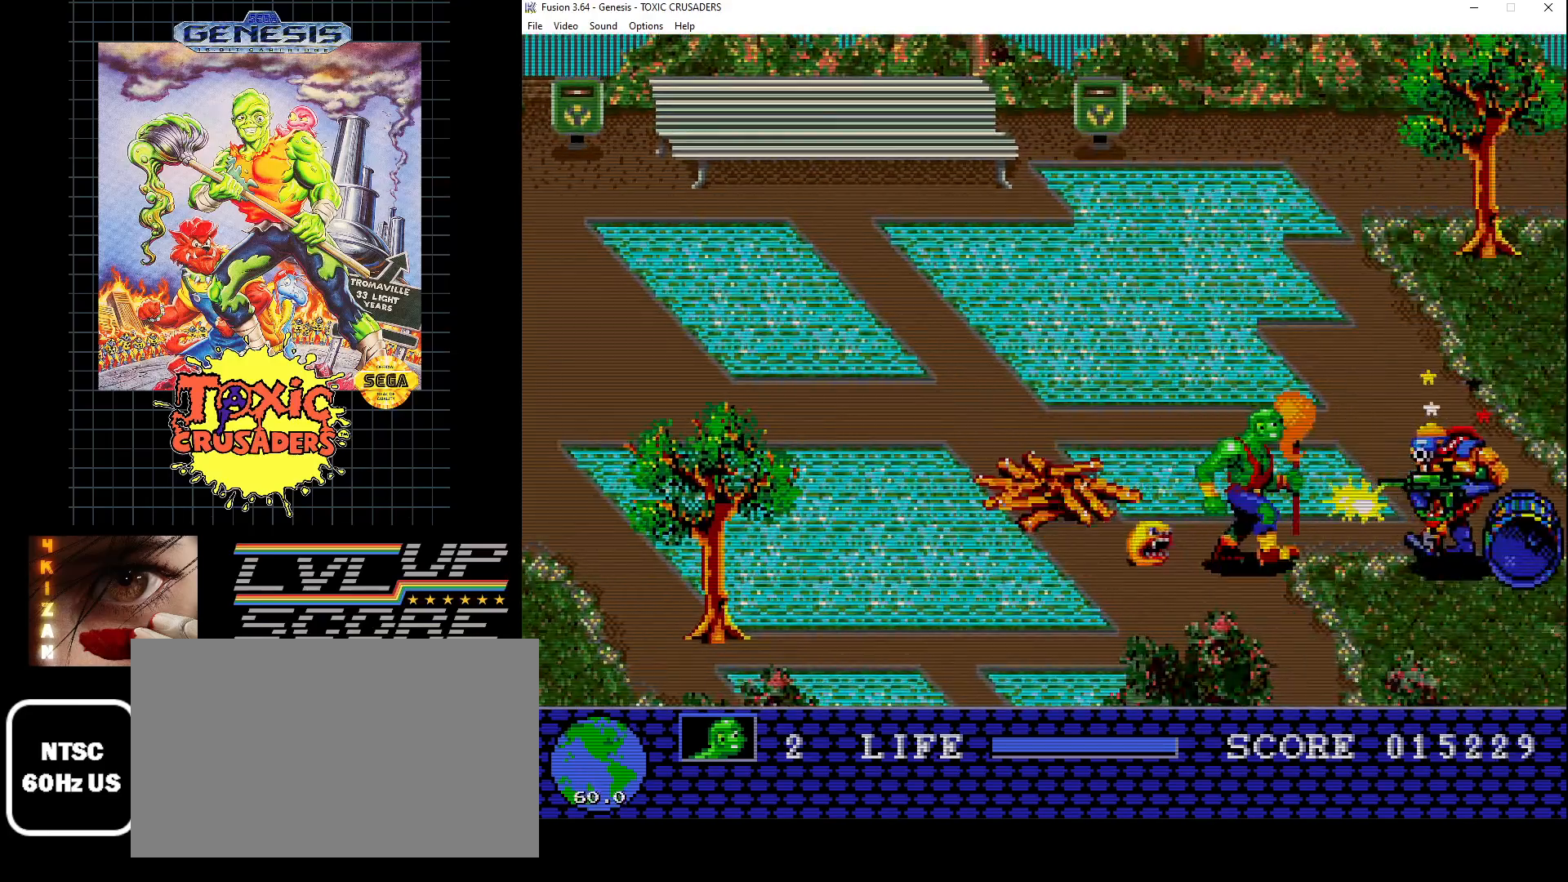
{"buttons": [], "events": [[67, "B", "down"], [150, "B", "up"], [233, "B", "down"], [283, "DPAD_RIGHT", "down"], [317, "B", "up"], [383, "B", "down"], [433, "DPAD_RIGHT", "up"], [483, "B", "up"]]}
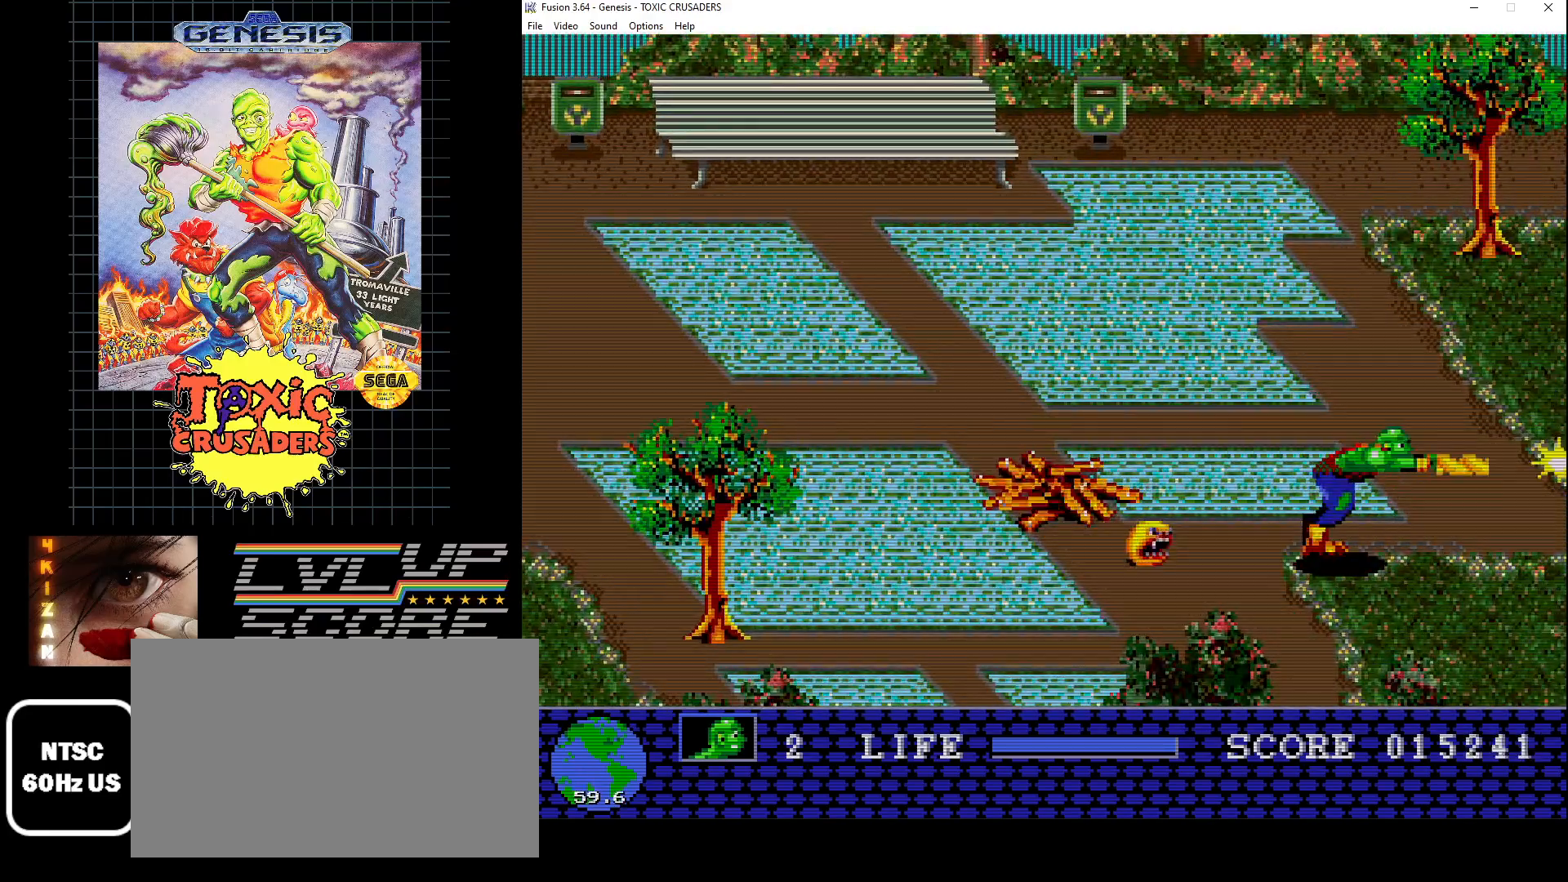
{"buttons": [], "events": [[50, "B", "down"], [117, "DPAD_RIGHT", "down"], [133, "B", "up"], [200, "B", "down"], [317, "B", "up"], [383, "B", "down"], [400, "DPAD_RIGHT", "up"], [467, "B", "up"]]}
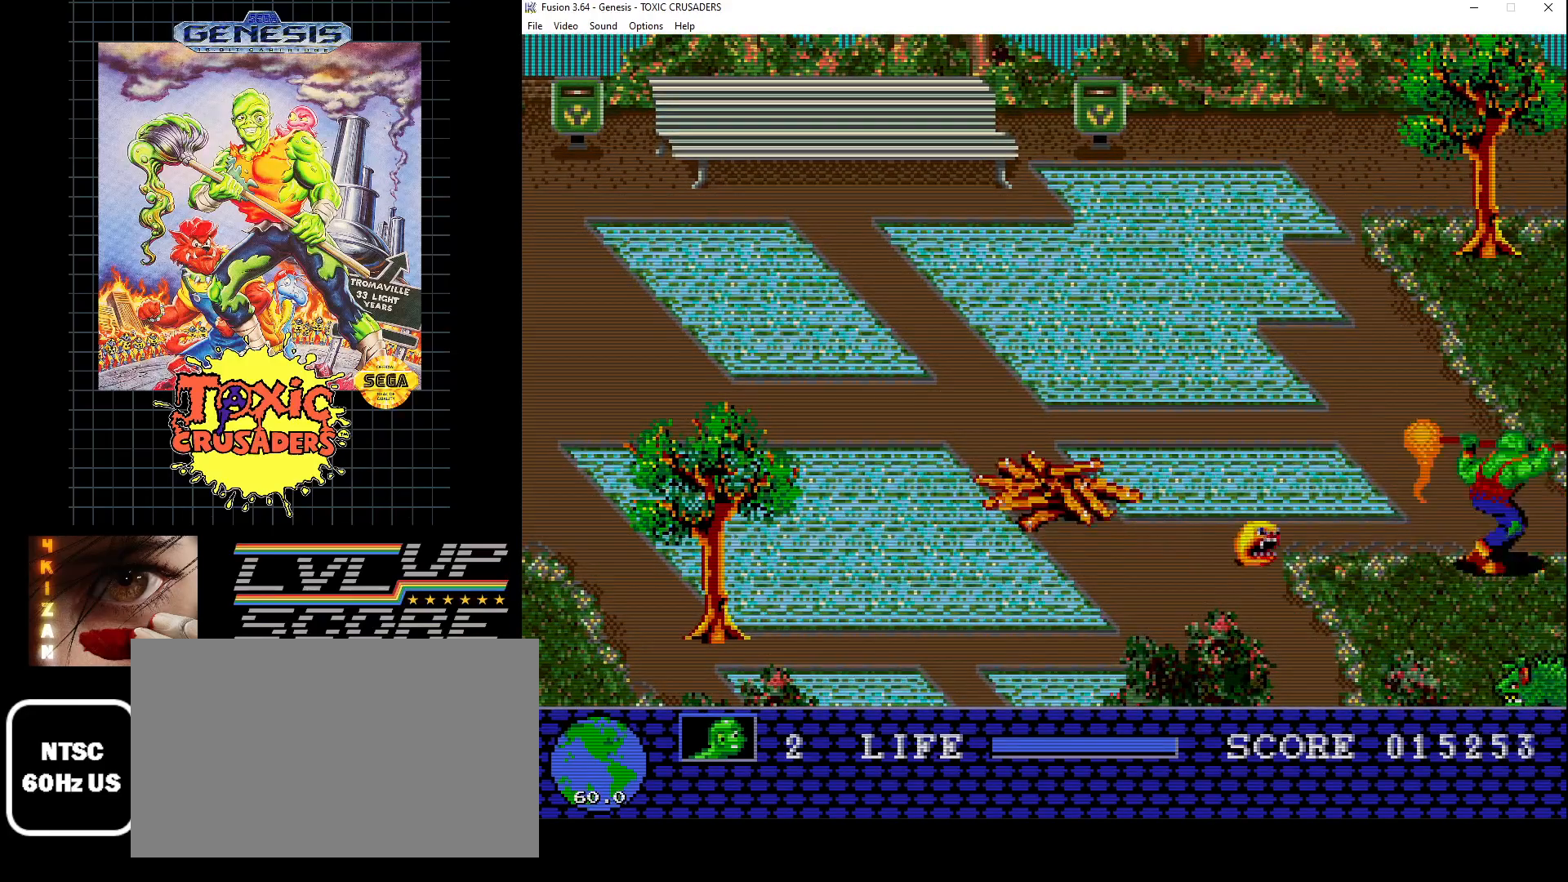
{"buttons": ["DPAD_DOWN", "DPAD_LEFT"], "events": [[50, "B", "down"], [133, "B", "up"], [417, "DPAD_DOWN", "down"], [417, "DPAD_LEFT", "down"]]}
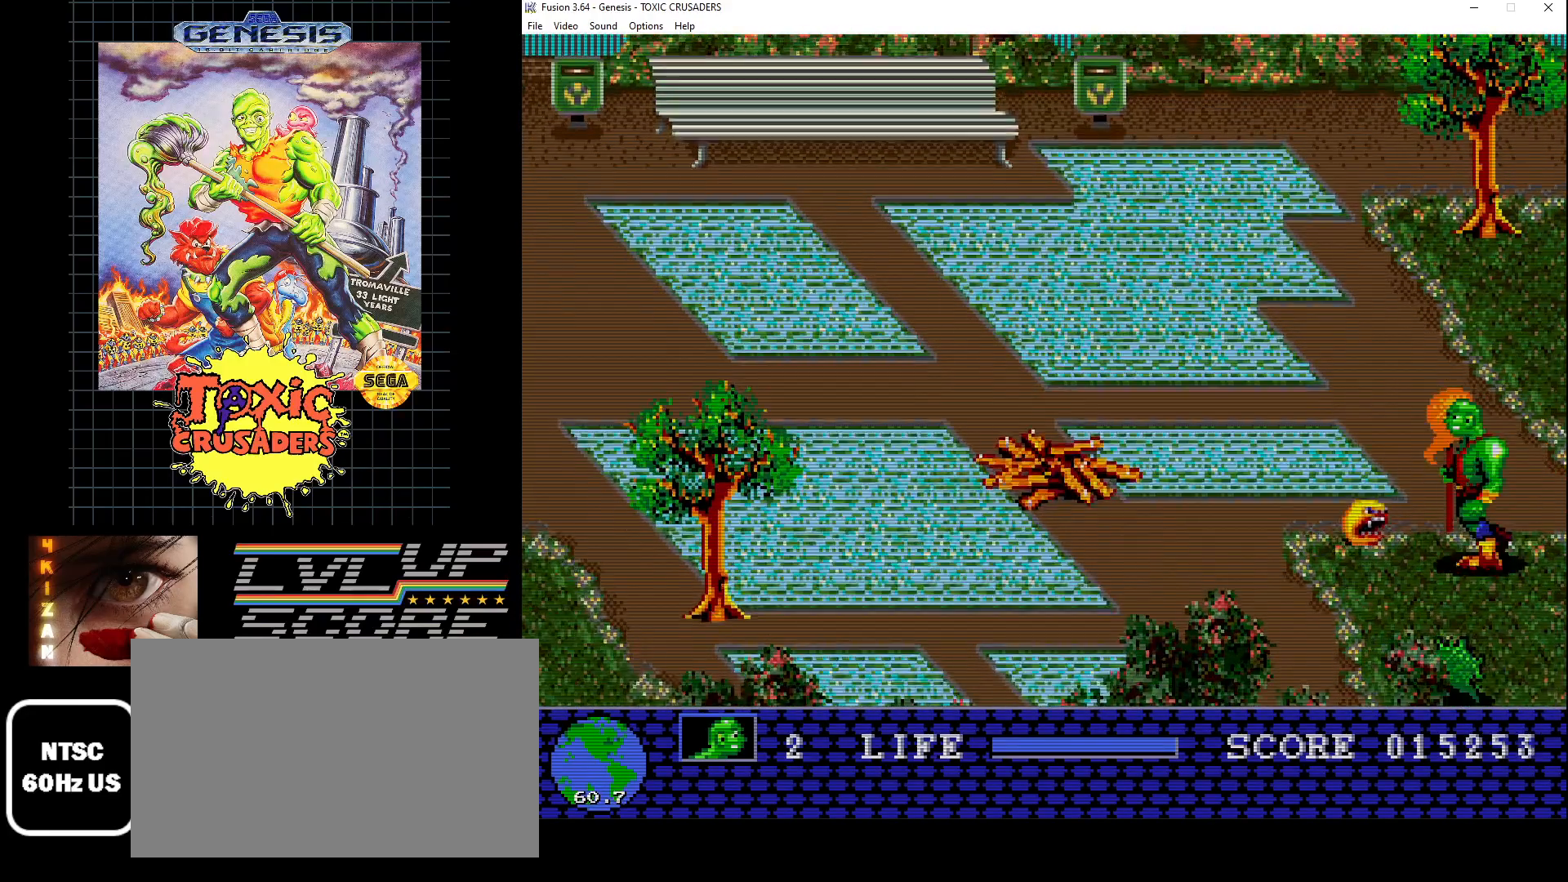
{"buttons": ["DPAD_DOWN", "DPAD_LEFT"], "events": [[17, "DPAD_LEFT", "up"], [100, "B", "down"], [133, "DPAD_DOWN", "up"], [183, "DPAD_RIGHT", "down"], [200, "B", "up"], [350, "DPAD_DOWN", "down"], [367, "DPAD_RIGHT", "up"], [400, "DPAD_LEFT", "down"]]}
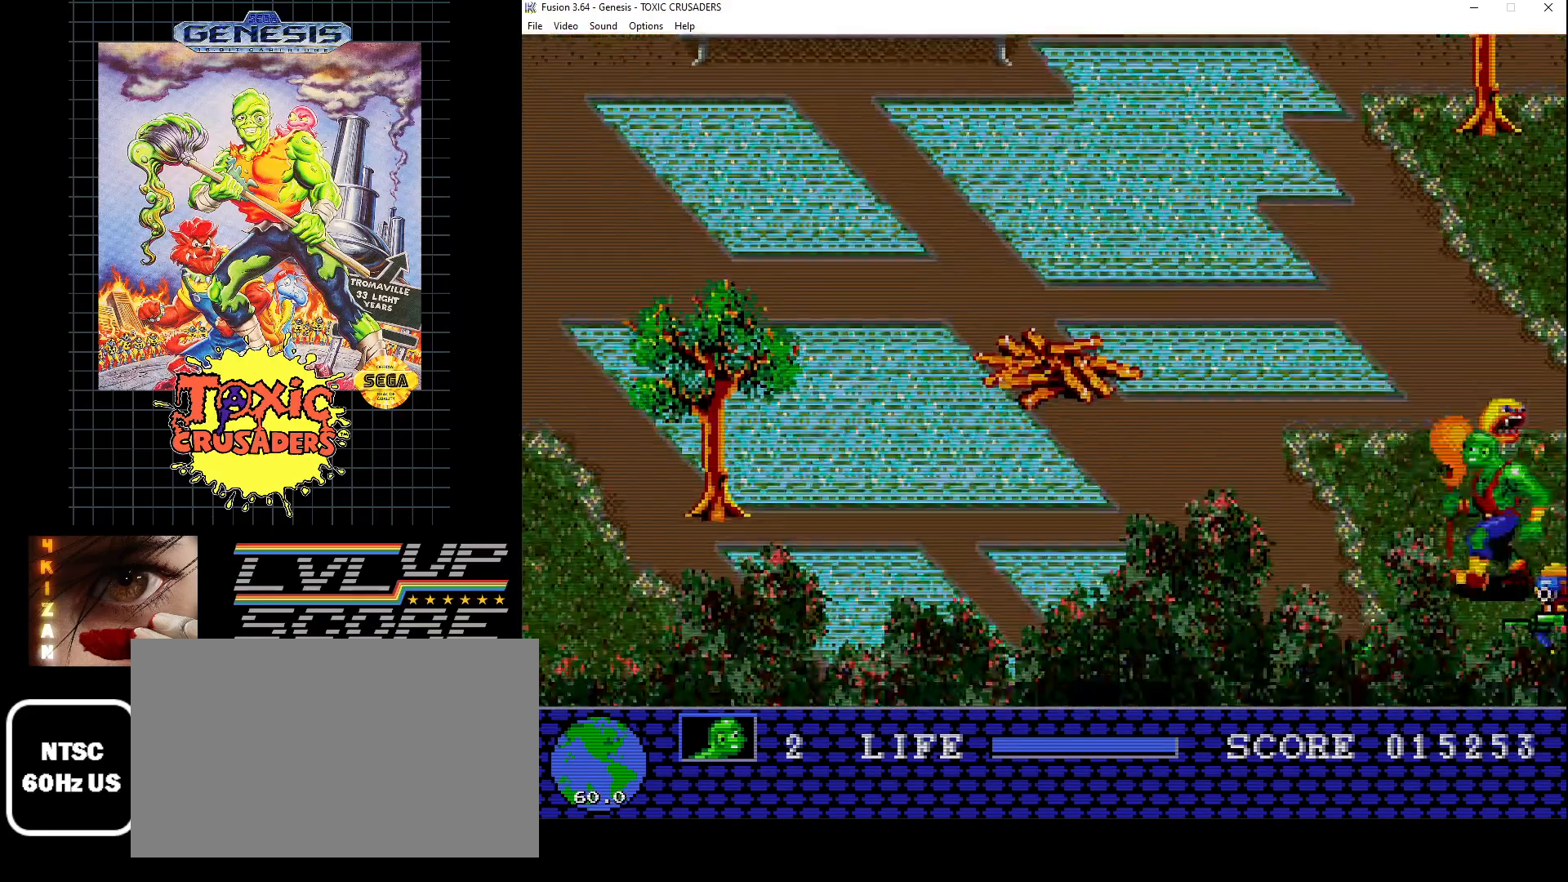
{"buttons": [], "events": [[17, "B", "down"], [117, "DPAD_LEFT", "up"], [133, "B", "up"], [200, "B", "down"], [233, "DPAD_DOWN", "up"], [283, "B", "up"], [350, "B", "down"], [450, "B", "up"]]}
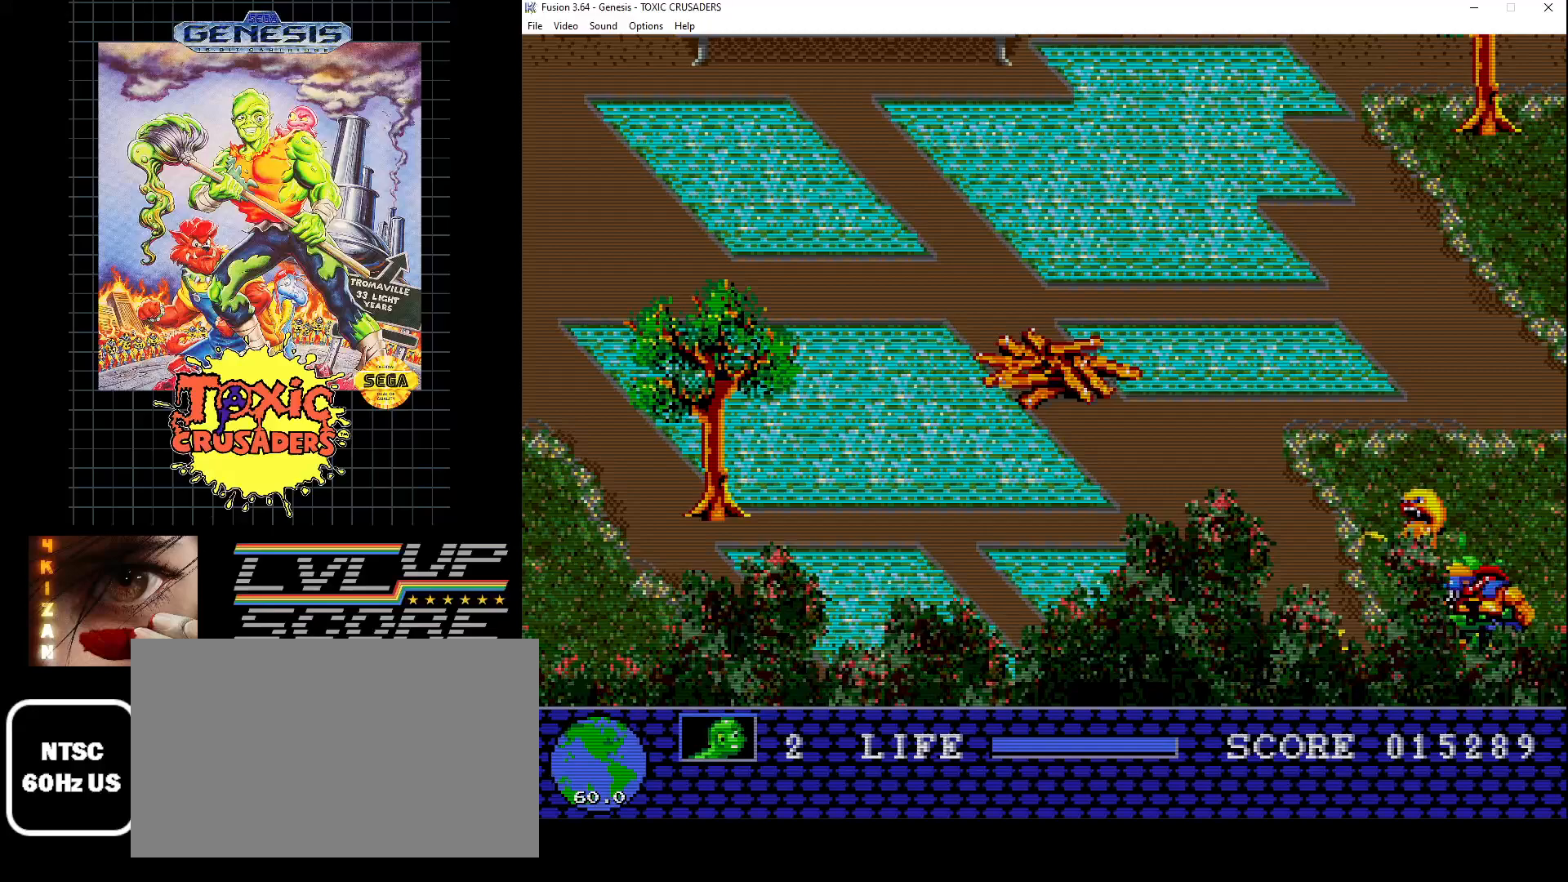
{"buttons": ["B"], "events": [[17, "B", "down"], [117, "B", "up"], [183, "B", "down"], [267, "B", "up"], [300, "DPAD_RIGHT", "down"], [333, "B", "down"], [433, "B", "up"], [450, "DPAD_RIGHT", "up"], [483, "B", "down"]]}
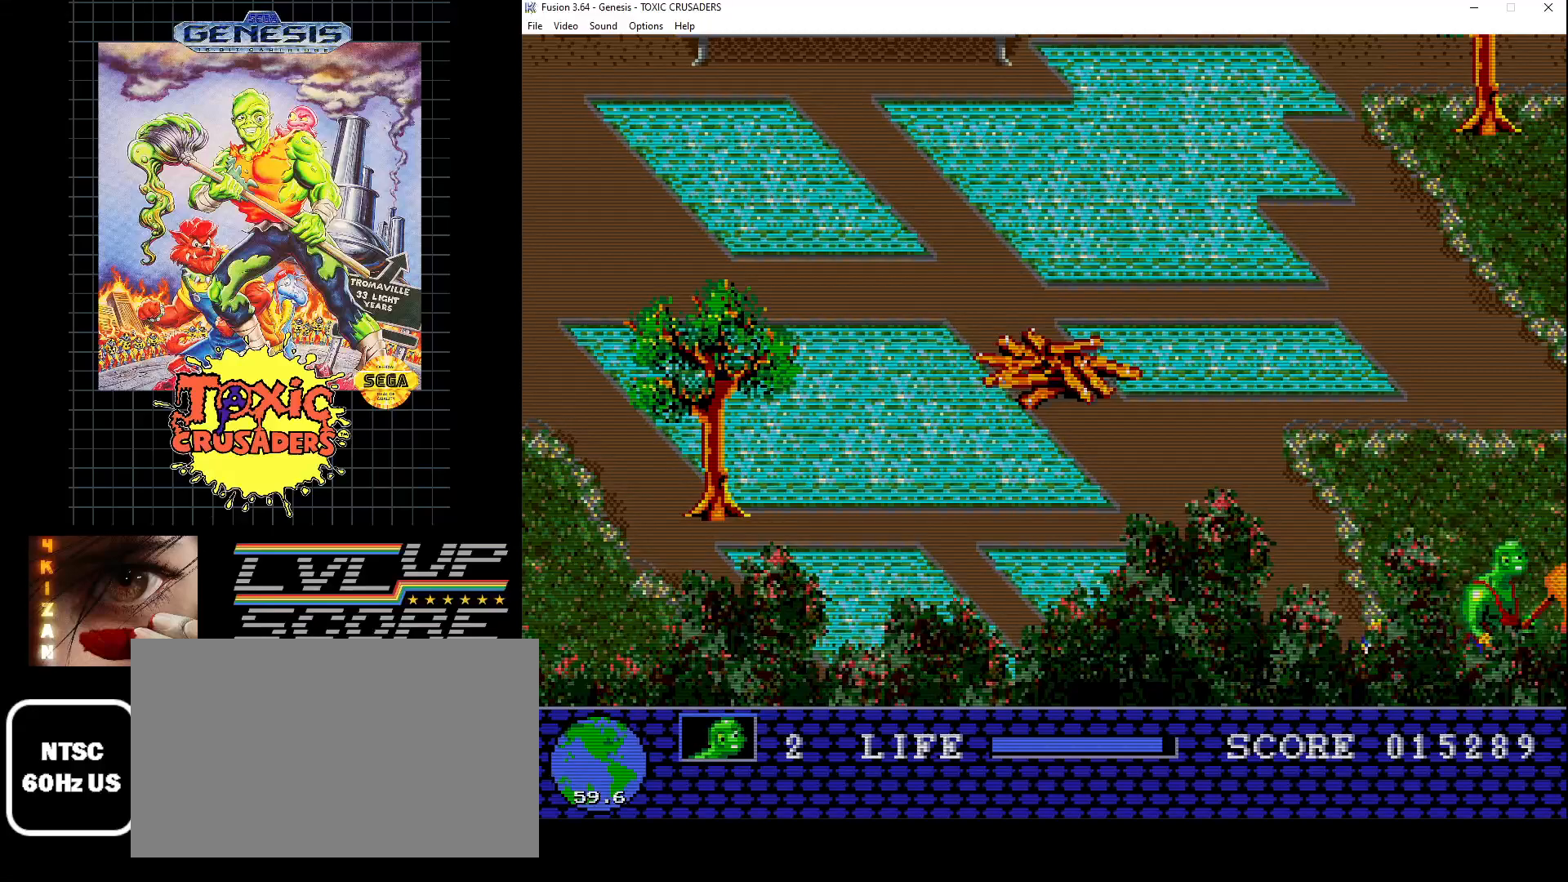
{"buttons": ["B"], "events": [[83, "B", "up"], [167, "B", "down"], [250, "B", "up"], [300, "DPAD_LEFT", "down"], [333, "B", "down"], [417, "B", "up"], [450, "DPAD_LEFT", "up"], [500, "B", "down"]]}
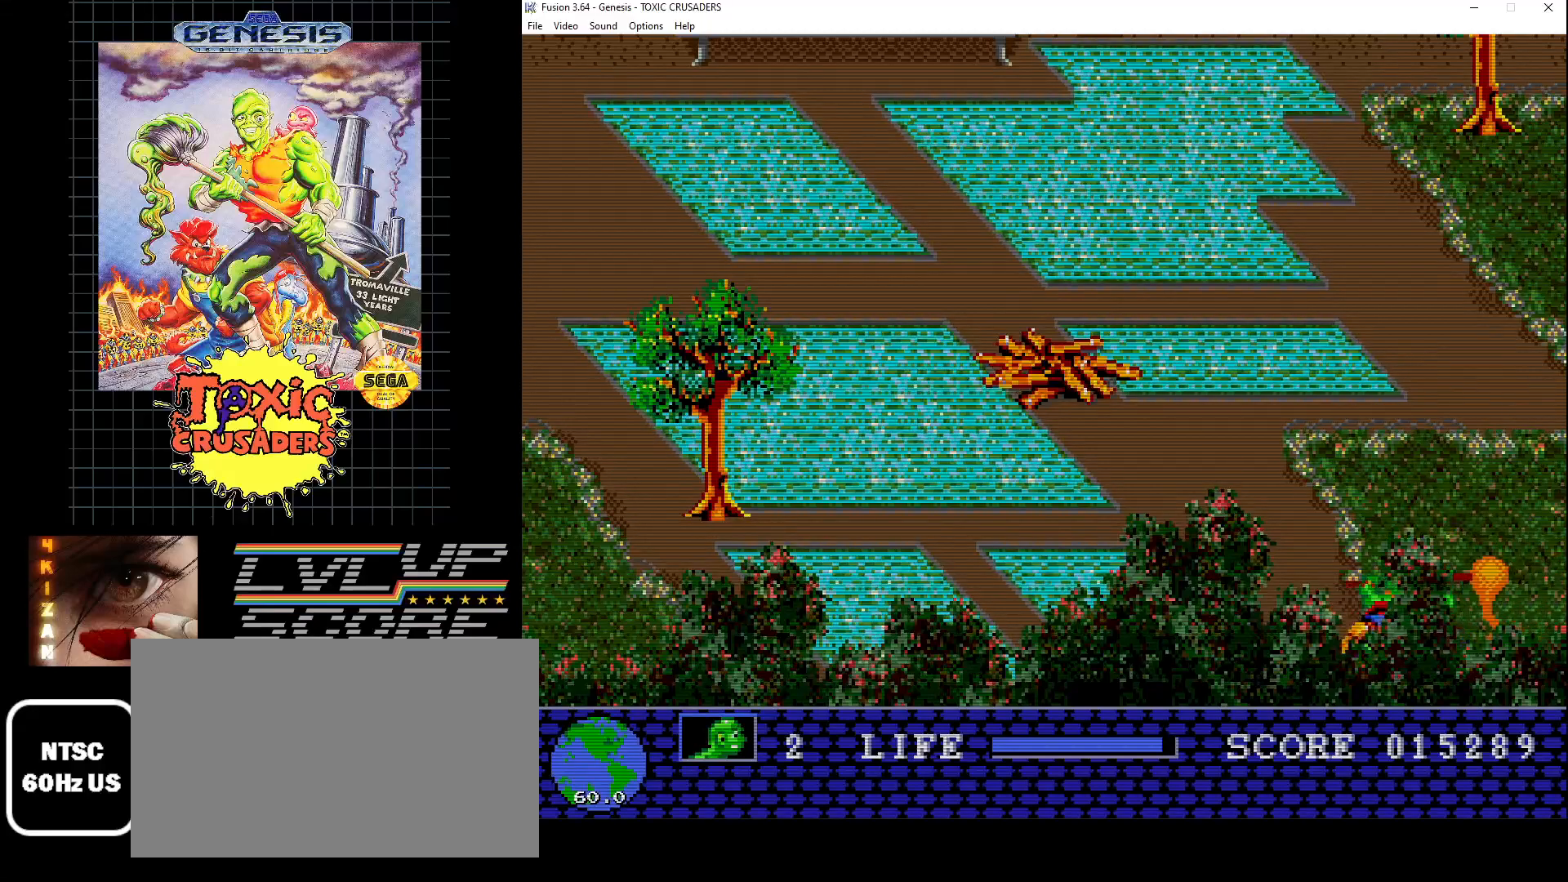
{"buttons": [], "events": [[83, "B", "up"], [167, "B", "down"], [250, "B", "up"], [333, "B", "down"], [433, "B", "up"]]}
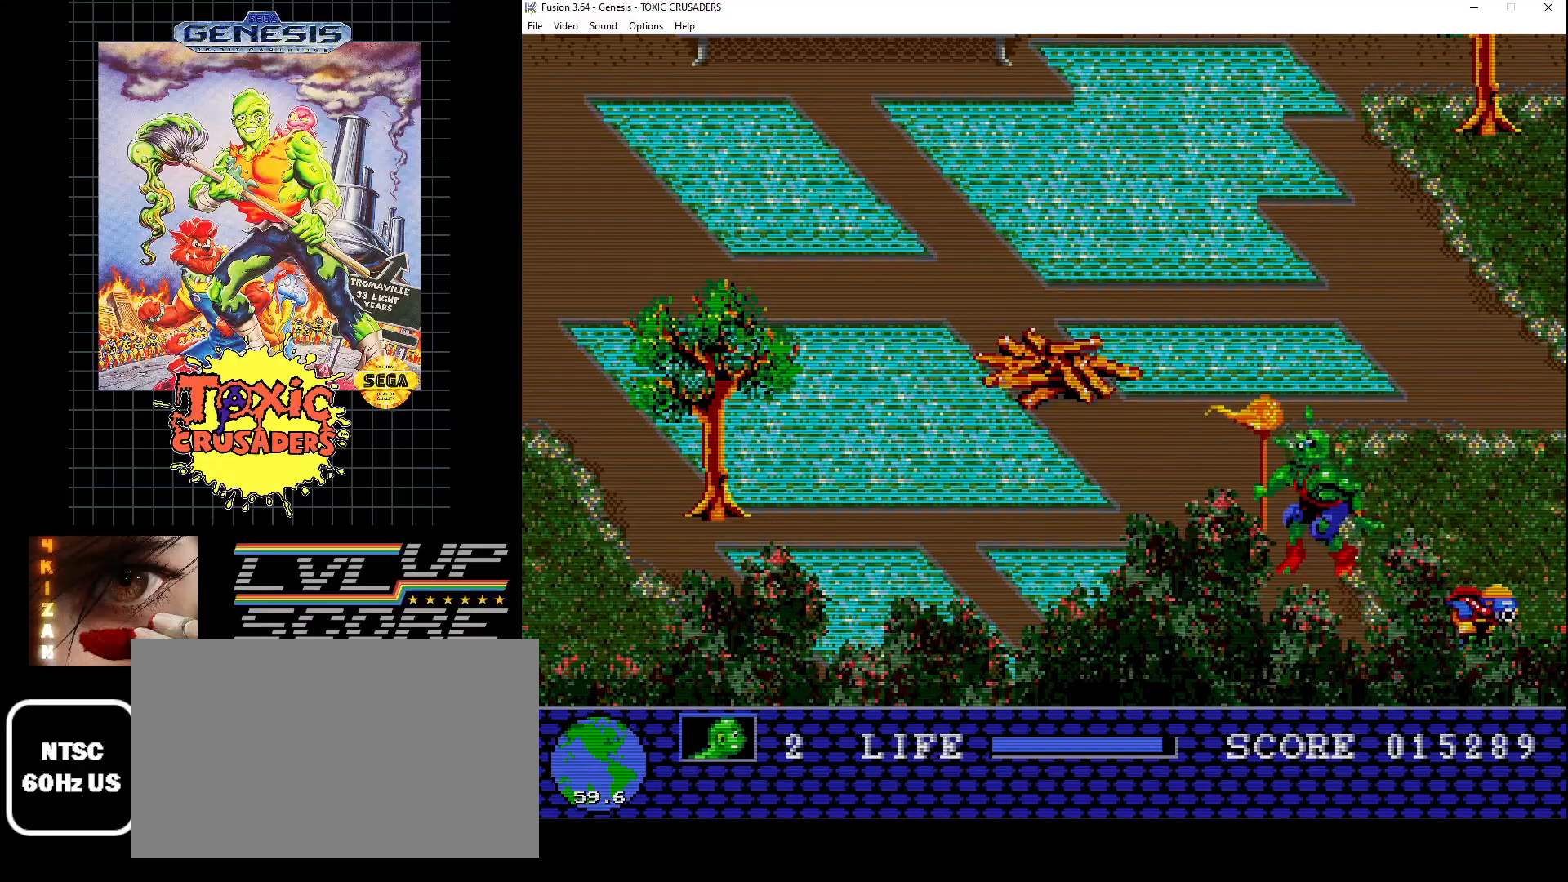
{"buttons": ["B", "DPAD_RIGHT"], "events": [[17, "B", "down"], [33, "DPAD_RIGHT", "down"], [100, "B", "up"], [183, "B", "down"], [183, "DPAD_RIGHT", "up"], [267, "B", "up"], [350, "B", "down"], [367, "DPAD_RIGHT", "down"], [433, "B", "up"], [500, "B", "down"]]}
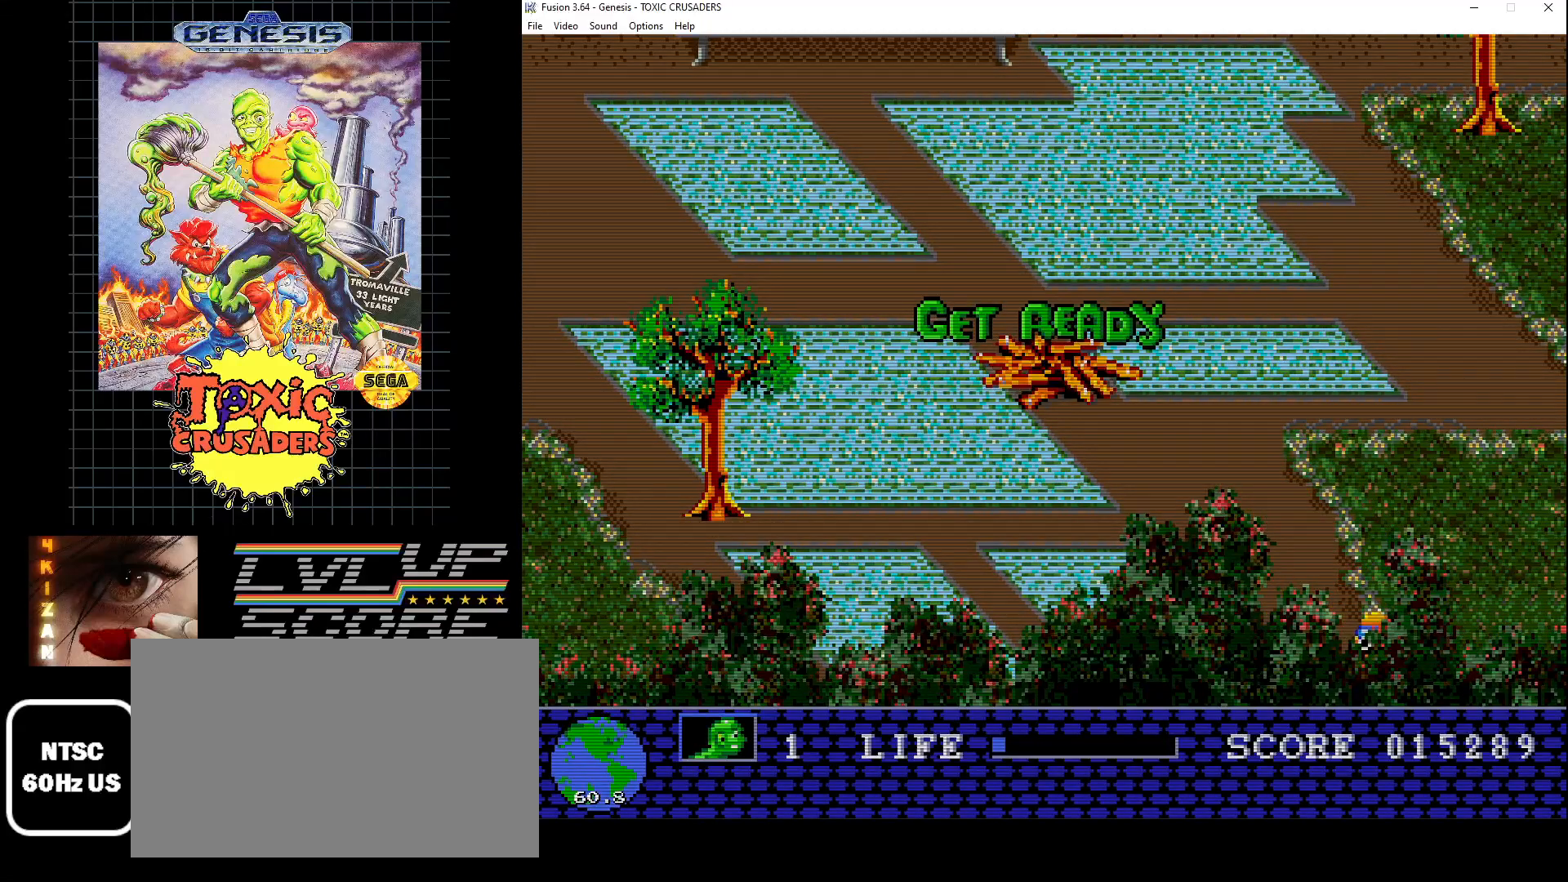
{"buttons": ["B", "DPAD_RIGHT"], "events": [[83, "B", "up"], [150, "B", "down"], [250, "B", "up"], [333, "B", "down"], [417, "B", "up"], [500, "B", "down"]]}
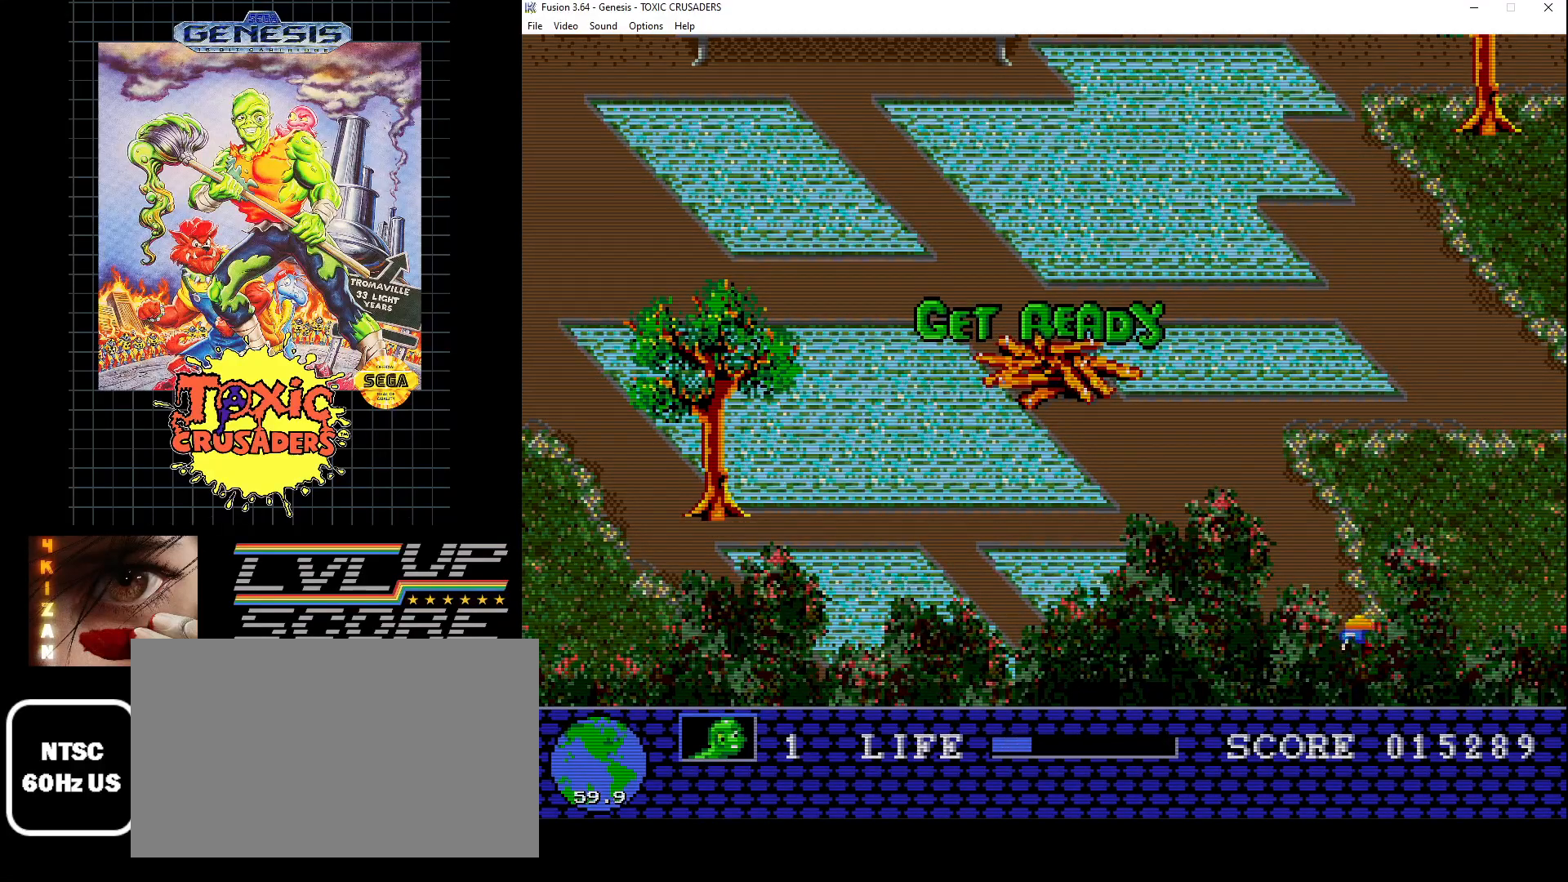
{"buttons": ["DPAD_RIGHT"], "events": [[100, "B", "up"], [167, "B", "down"], [267, "B", "up"], [367, "B", "down"], [450, "B", "up"]]}
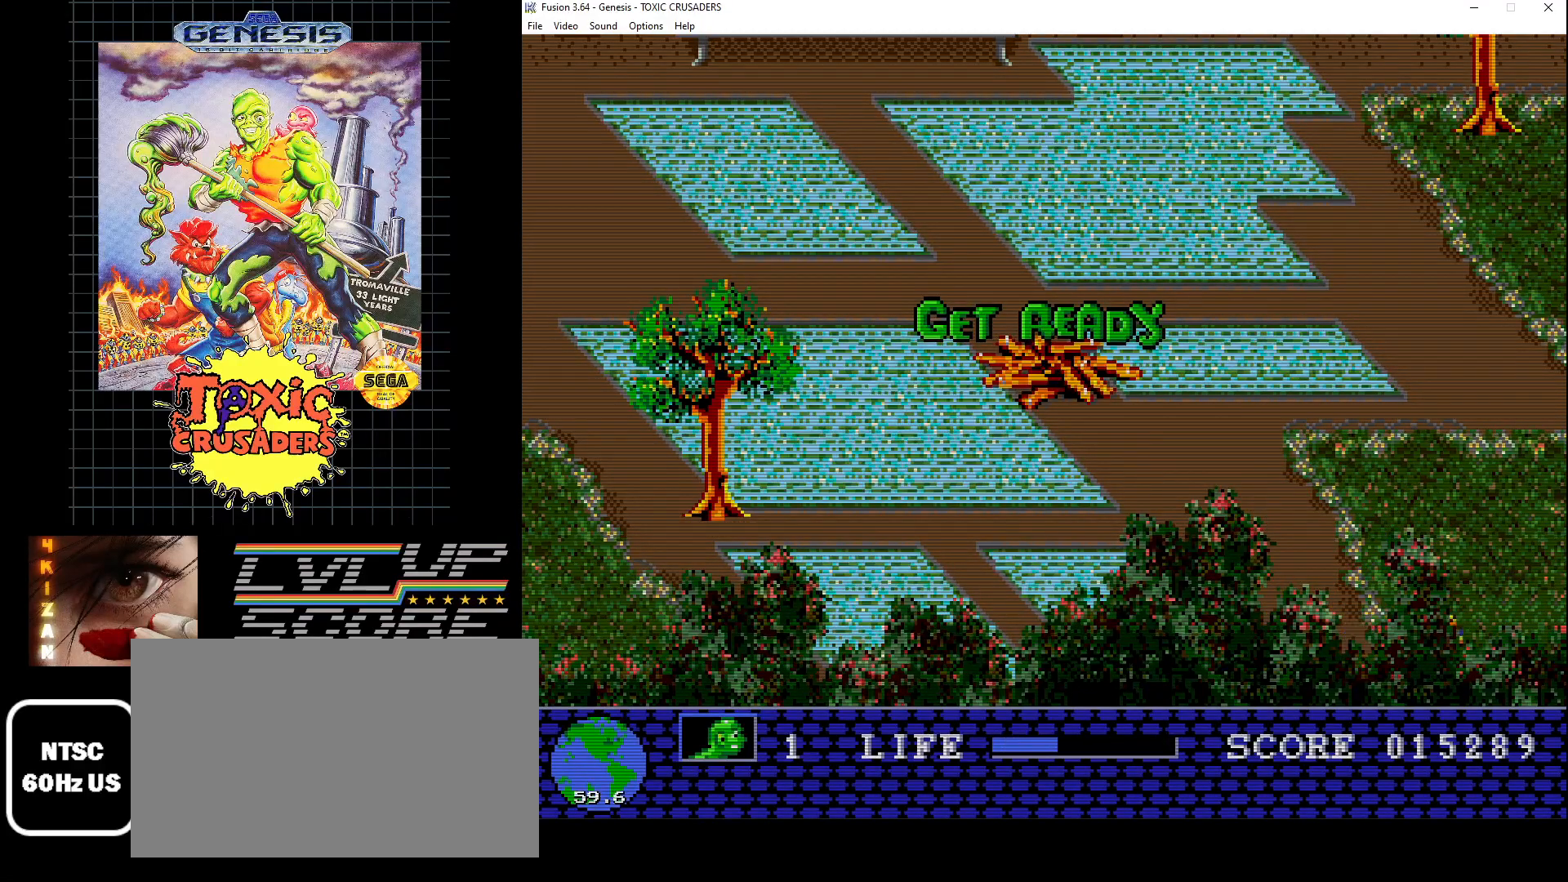
{"buttons": ["B", "DPAD_RIGHT"], "events": [[100, "DPAD_RIGHT", "up"], [217, "DPAD_RIGHT", "down"], [483, "B", "down"]]}
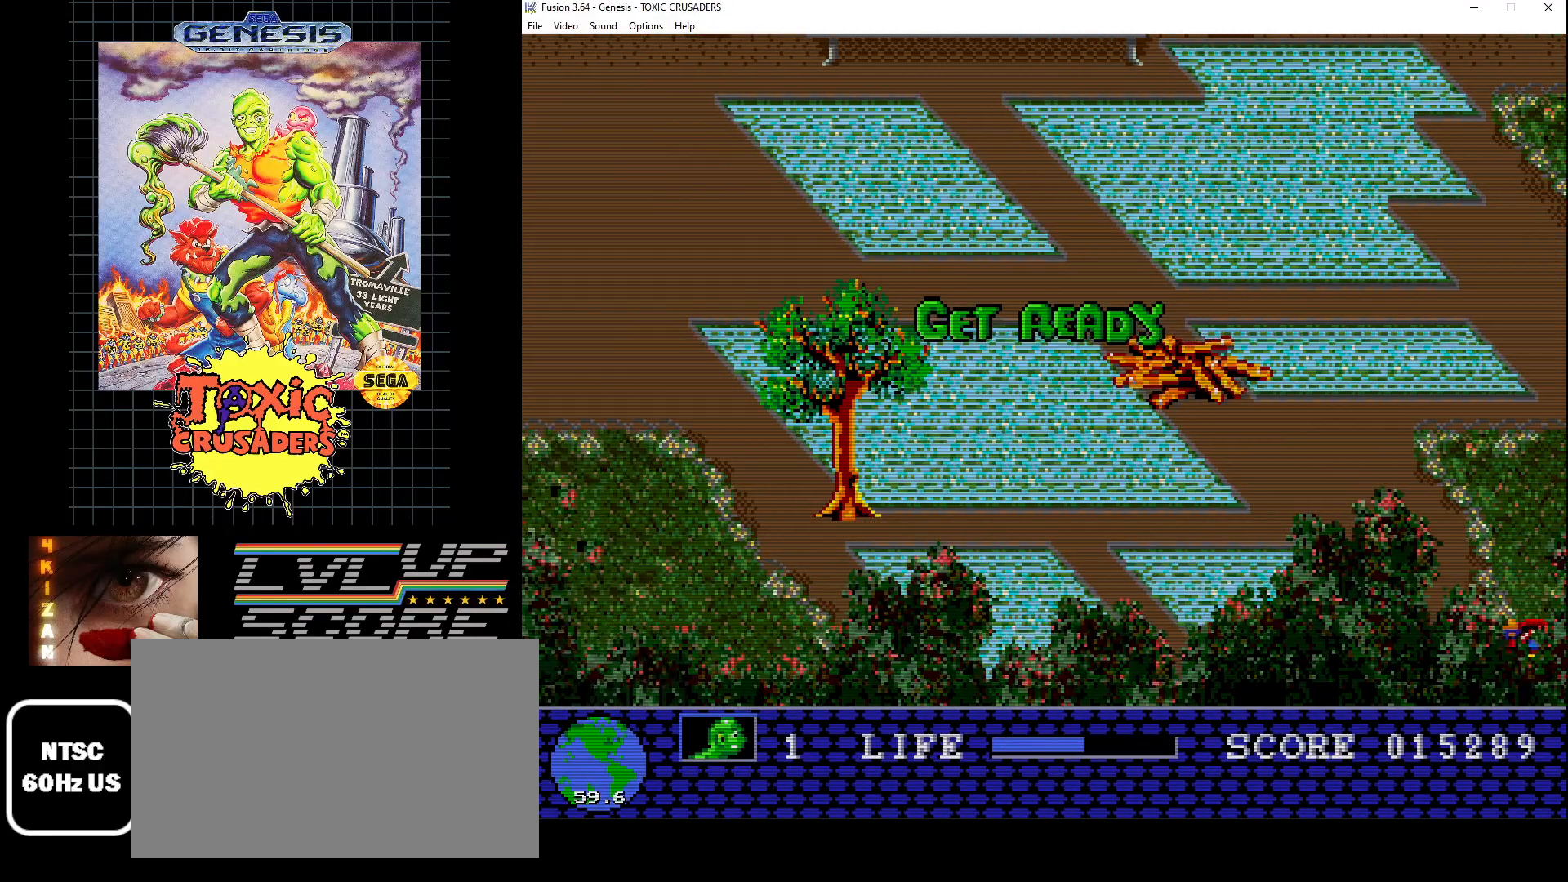
{"buttons": [], "events": [[33, "B", "up"], [133, "B", "down"], [217, "B", "up"], [283, "DPAD_RIGHT", "up"]]}
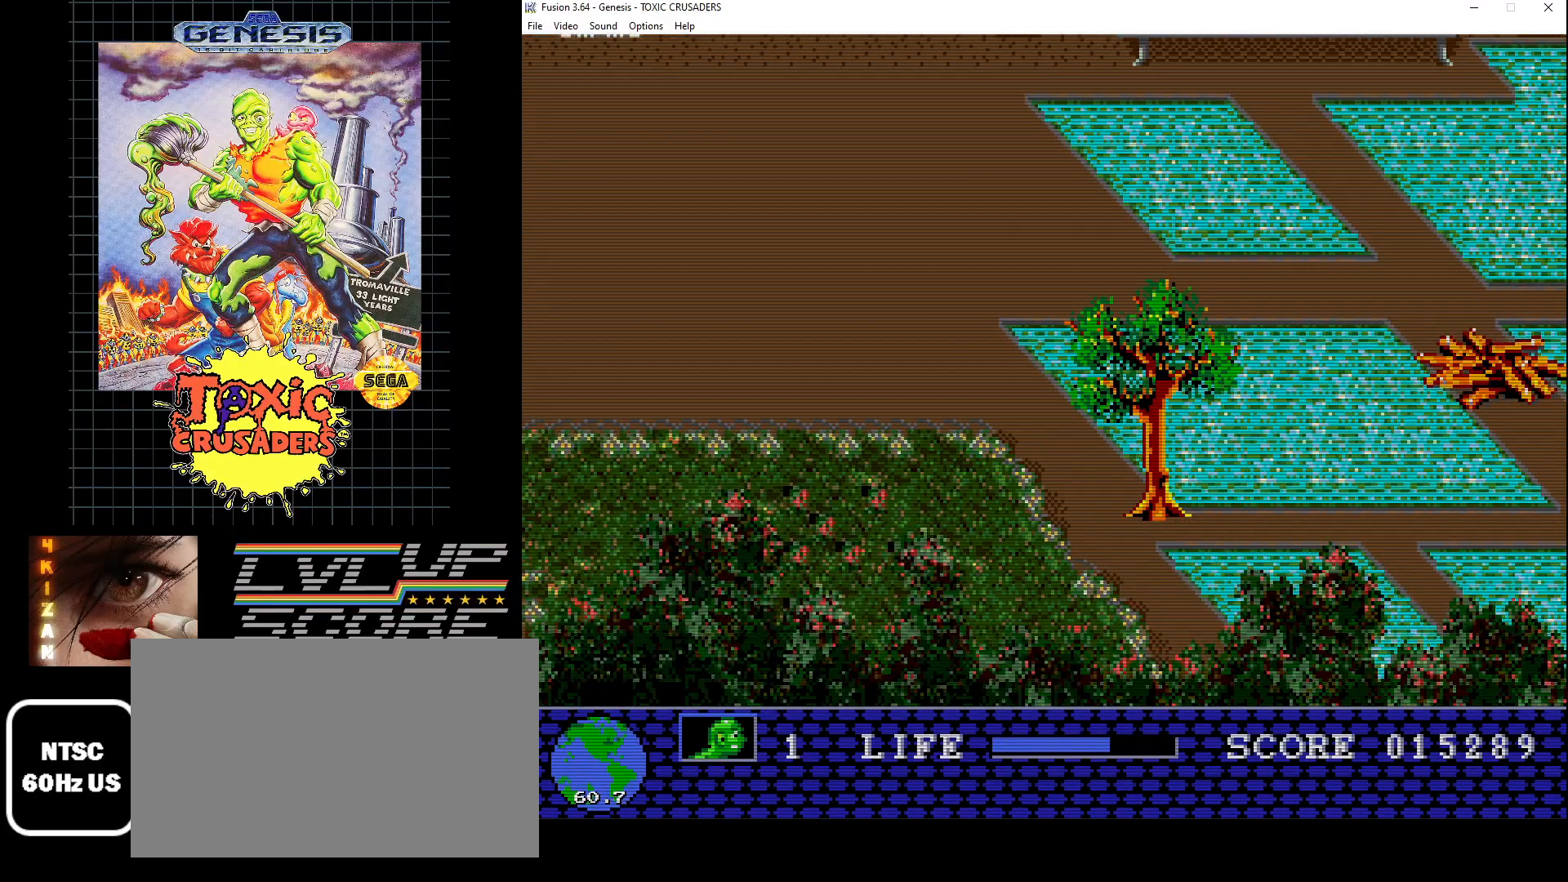
{"buttons": [], "events": []}
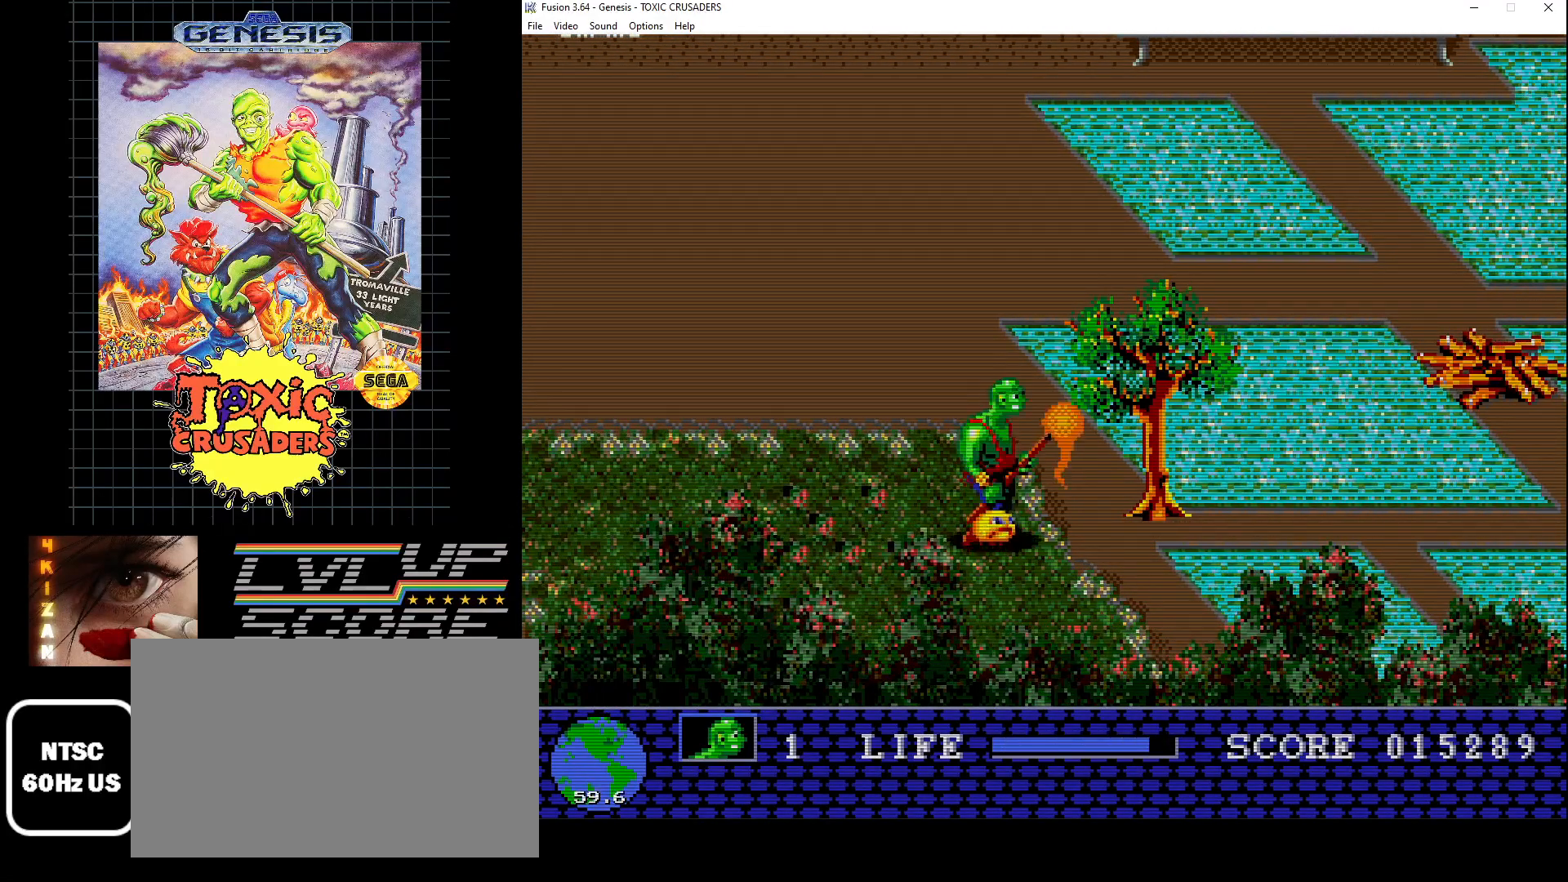
{"buttons": [], "events": [[250, "DPAD_RIGHT", "down"], [500, "DPAD_RIGHT", "up"]]}
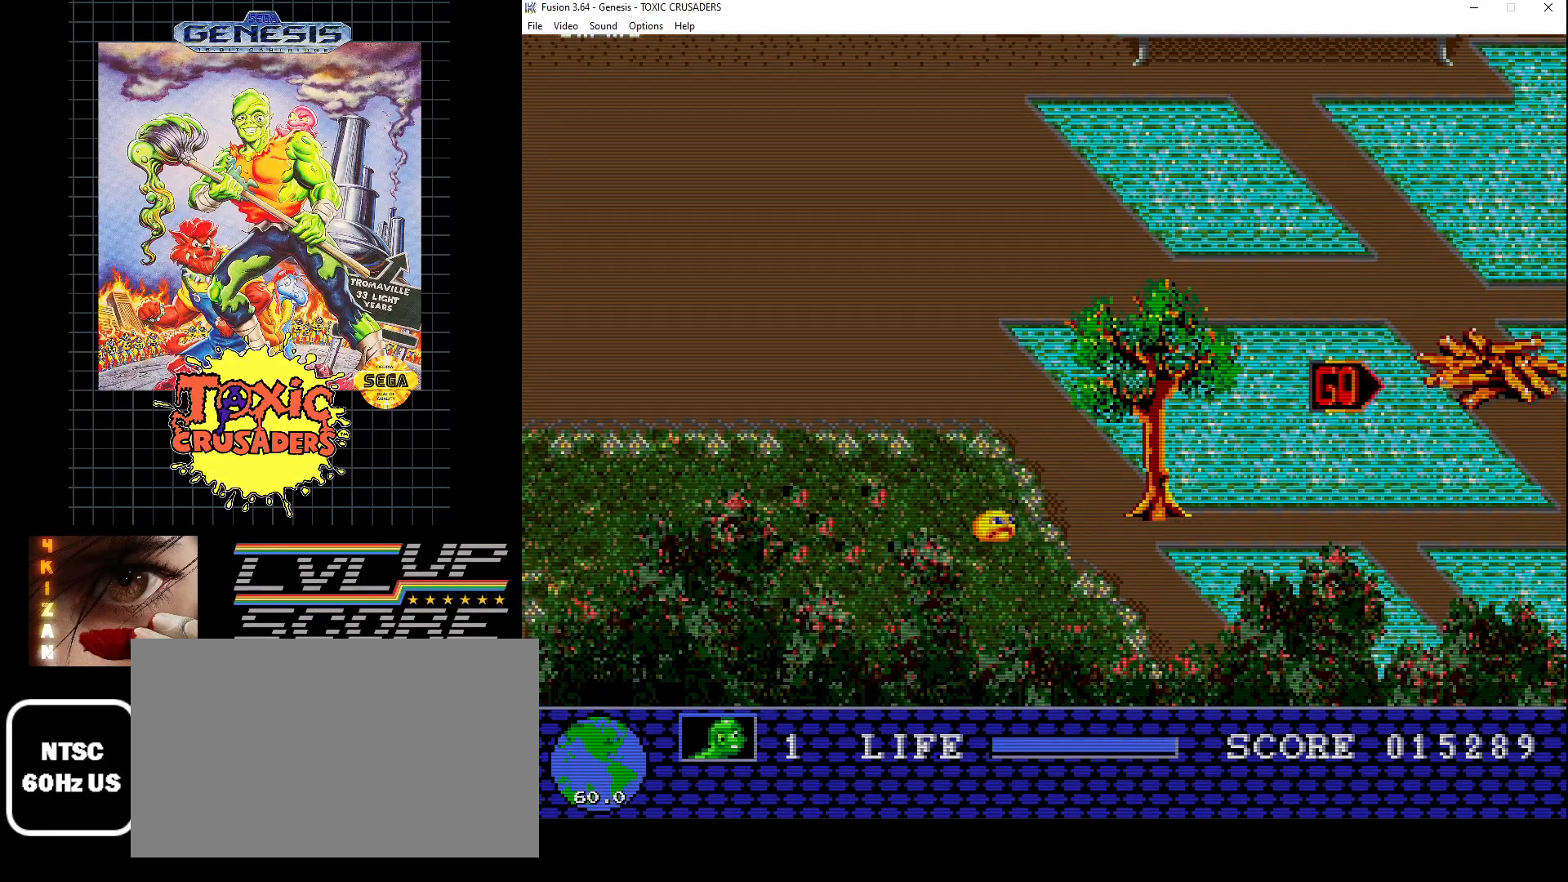
{"buttons": [], "events": []}
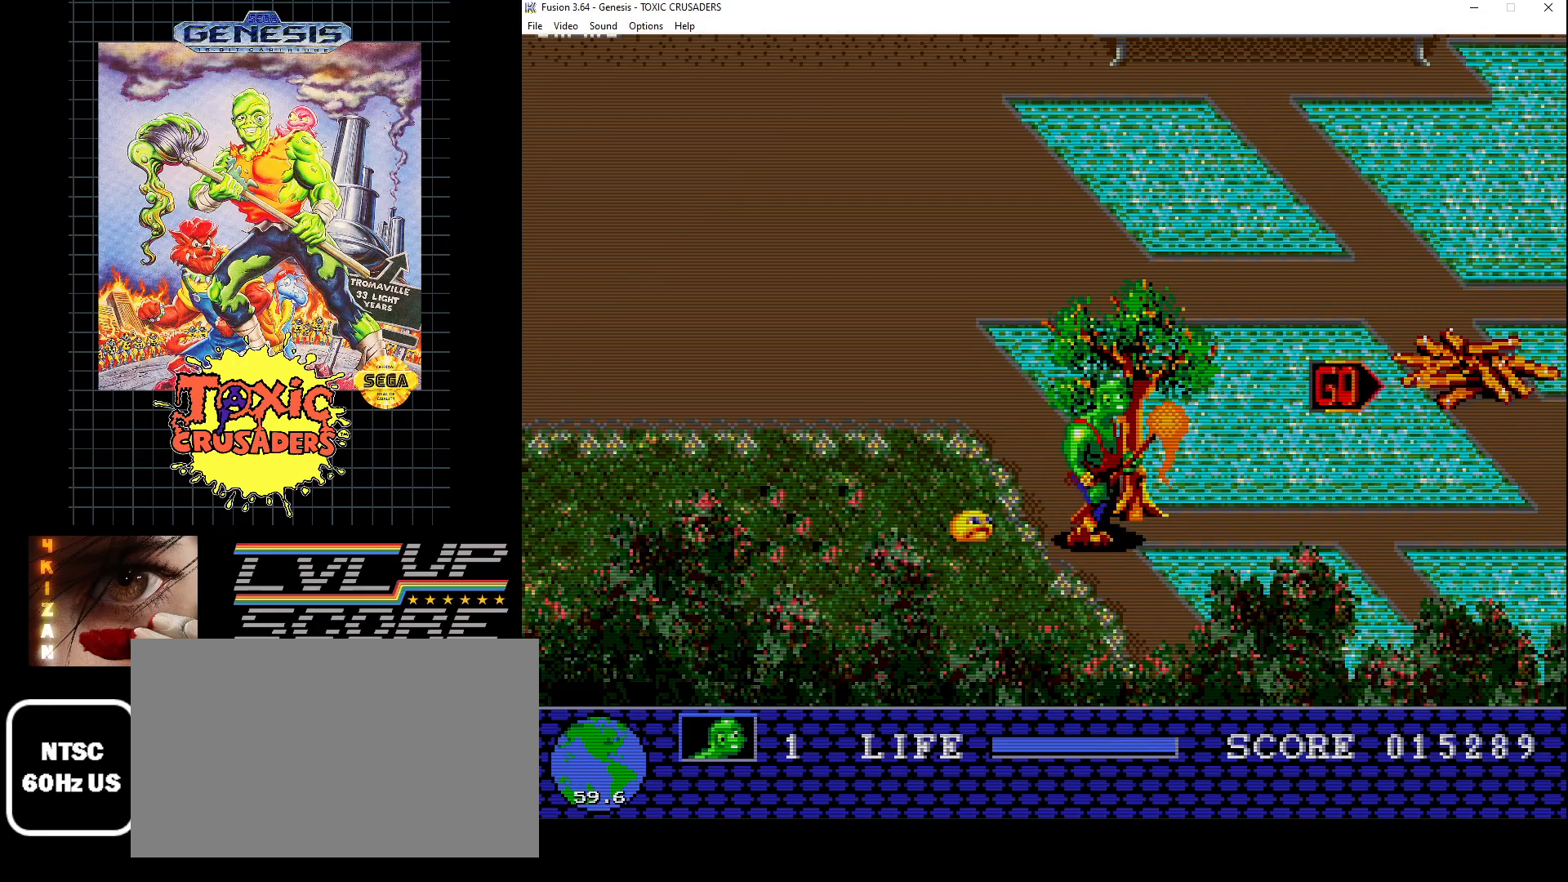
{"buttons": [], "events": [[100, "DPAD_UP", "down"], [133, "DPAD_UP", "up"]]}
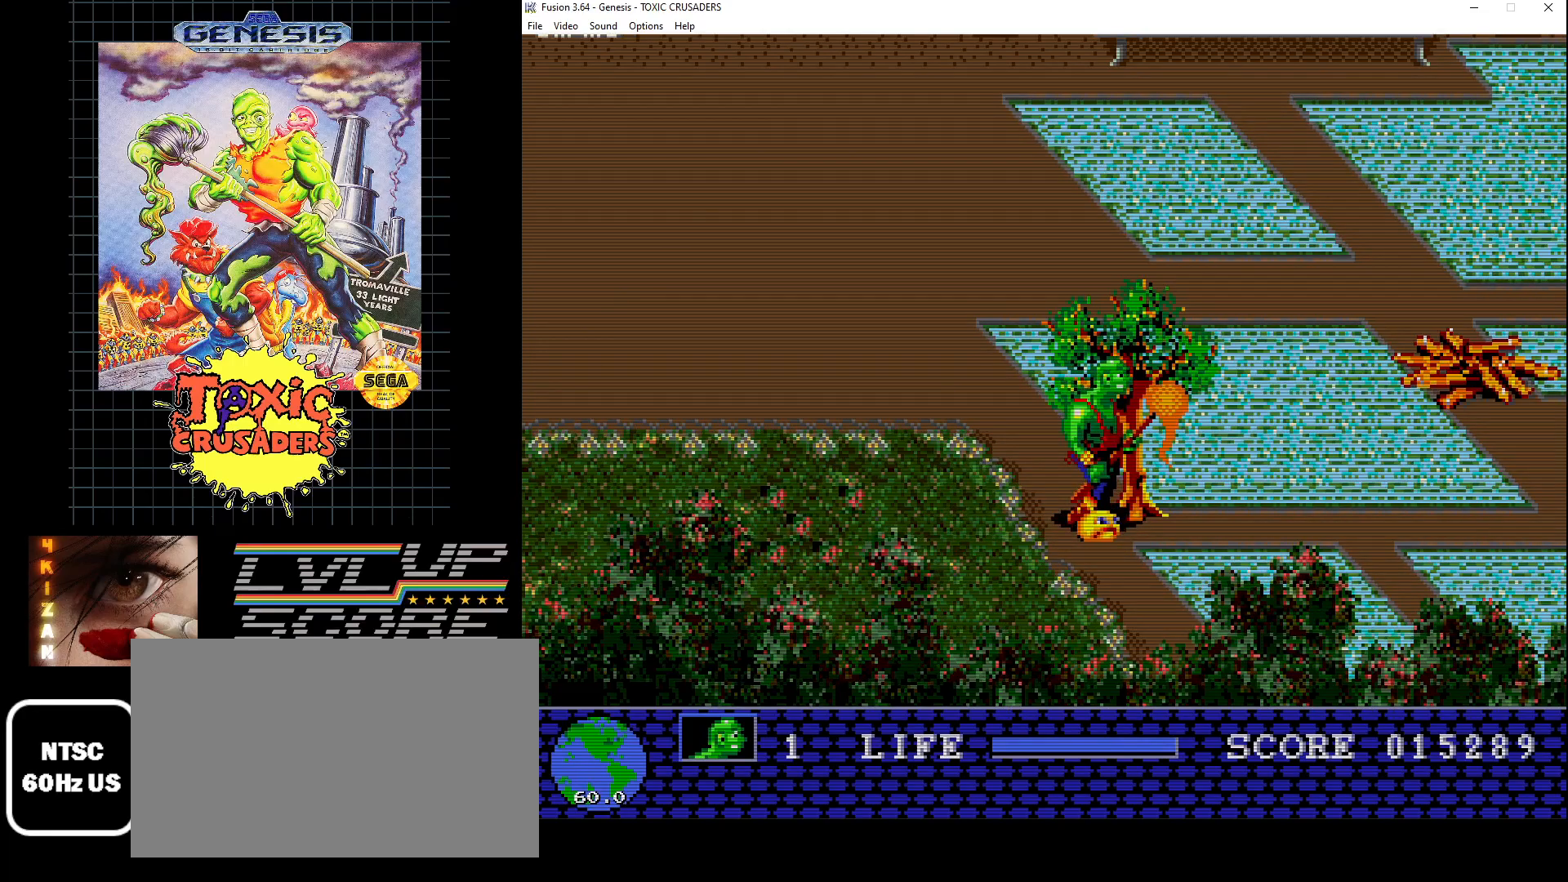
{"buttons": [], "events": [[67, "DPAD_RIGHT", "down"], [233, "DPAD_RIGHT", "up"]]}
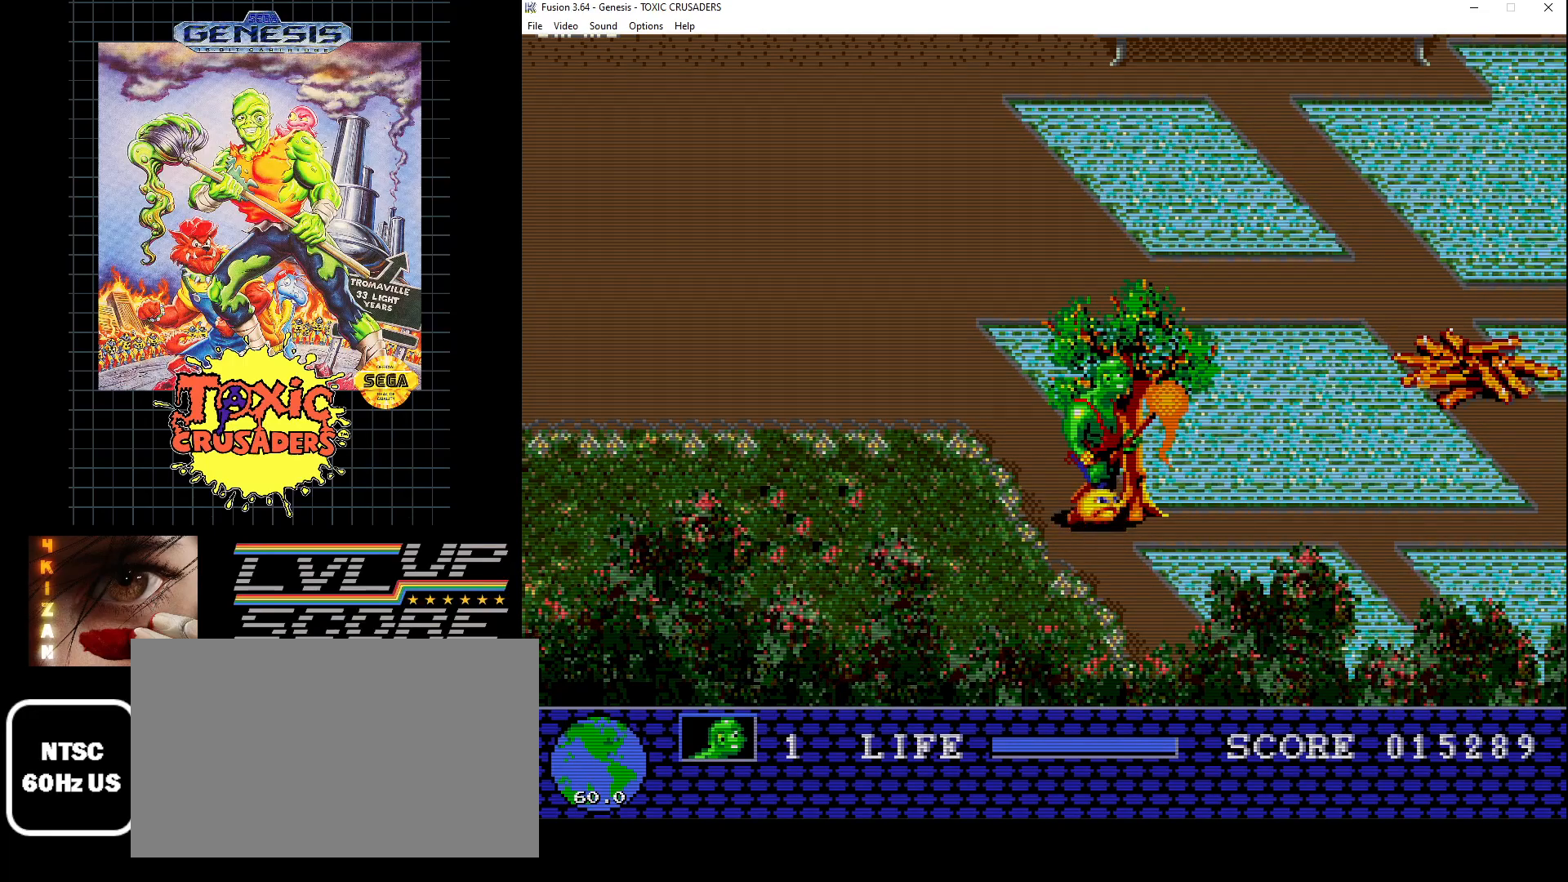
{"buttons": ["DPAD_LEFT"], "events": [[317, "DPAD_LEFT", "down"]]}
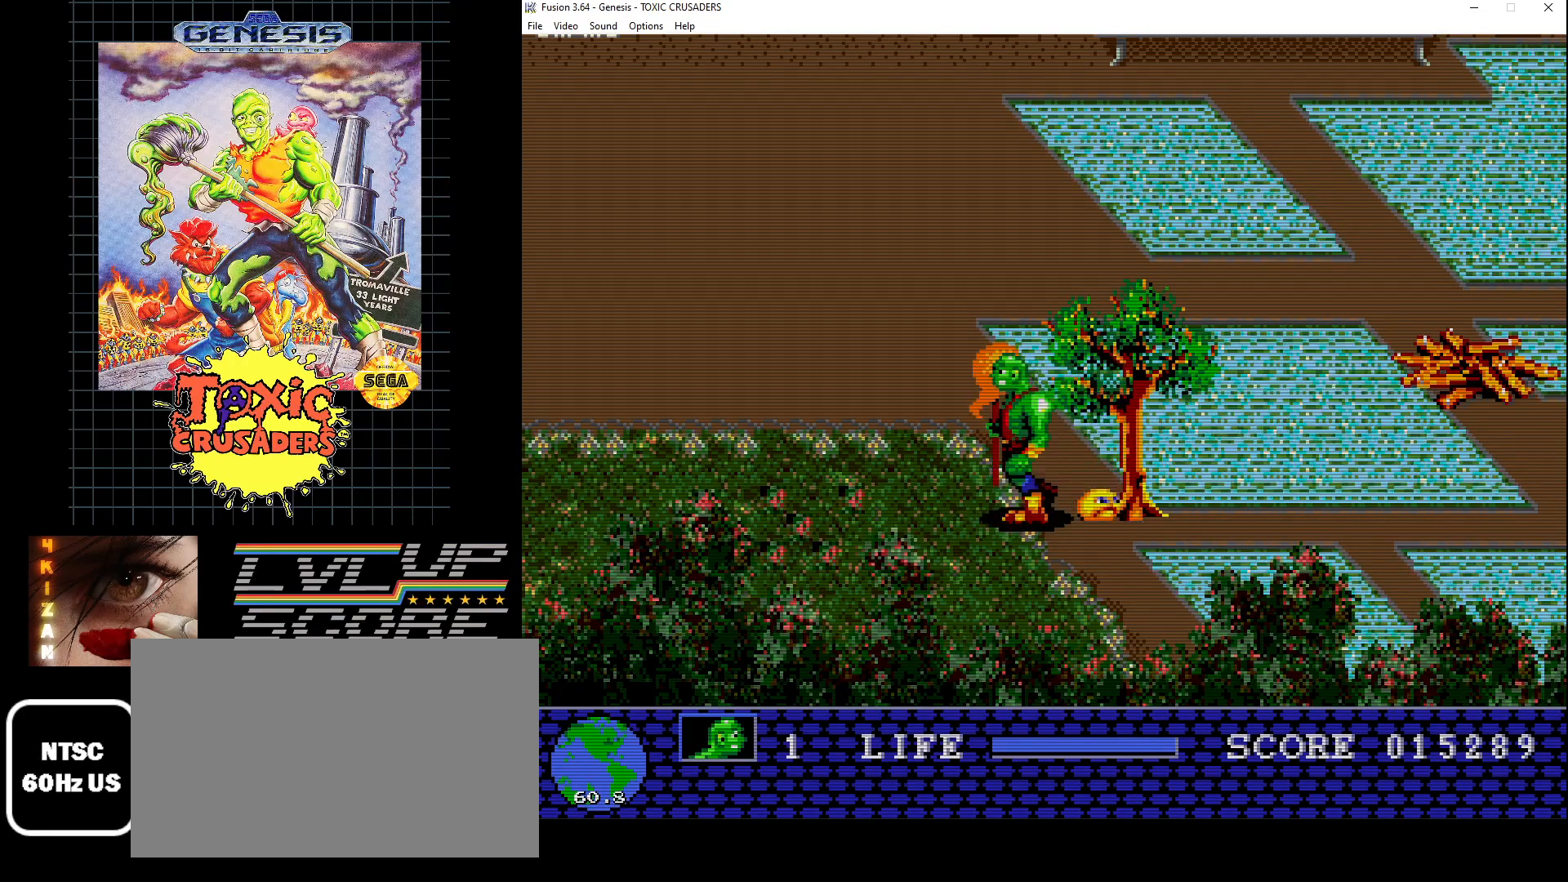
{"buttons": [], "events": [[50, "DPAD_UP", "down"], [100, "DPAD_LEFT", "up"], [483, "DPAD_UP", "up"]]}
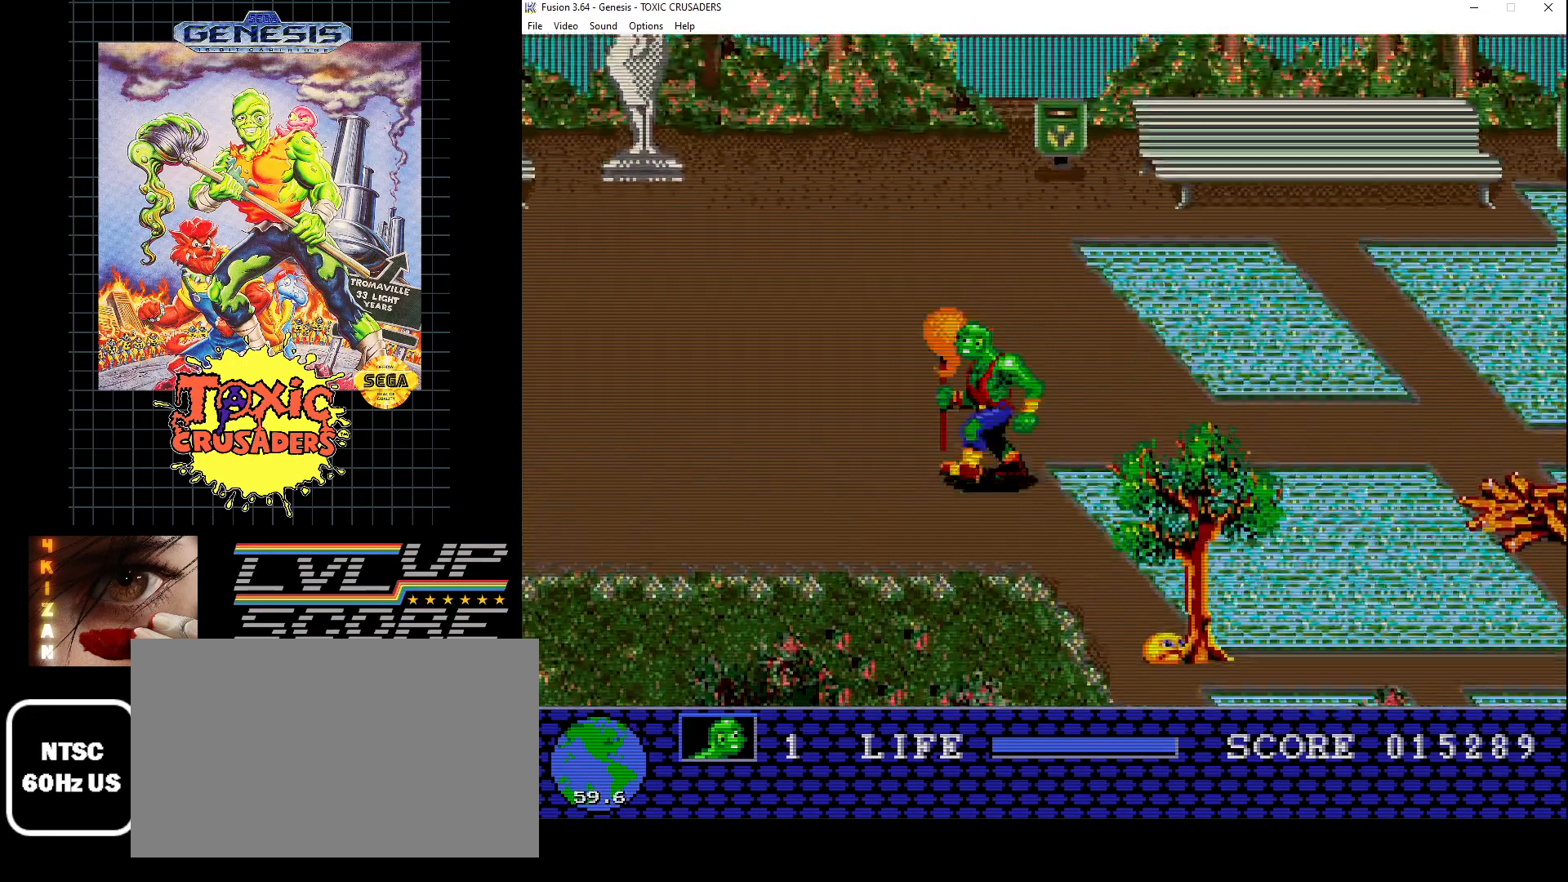
{"buttons": [], "events": [[283, "DPAD_UP", "down"], [350, "DPAD_UP", "up"]]}
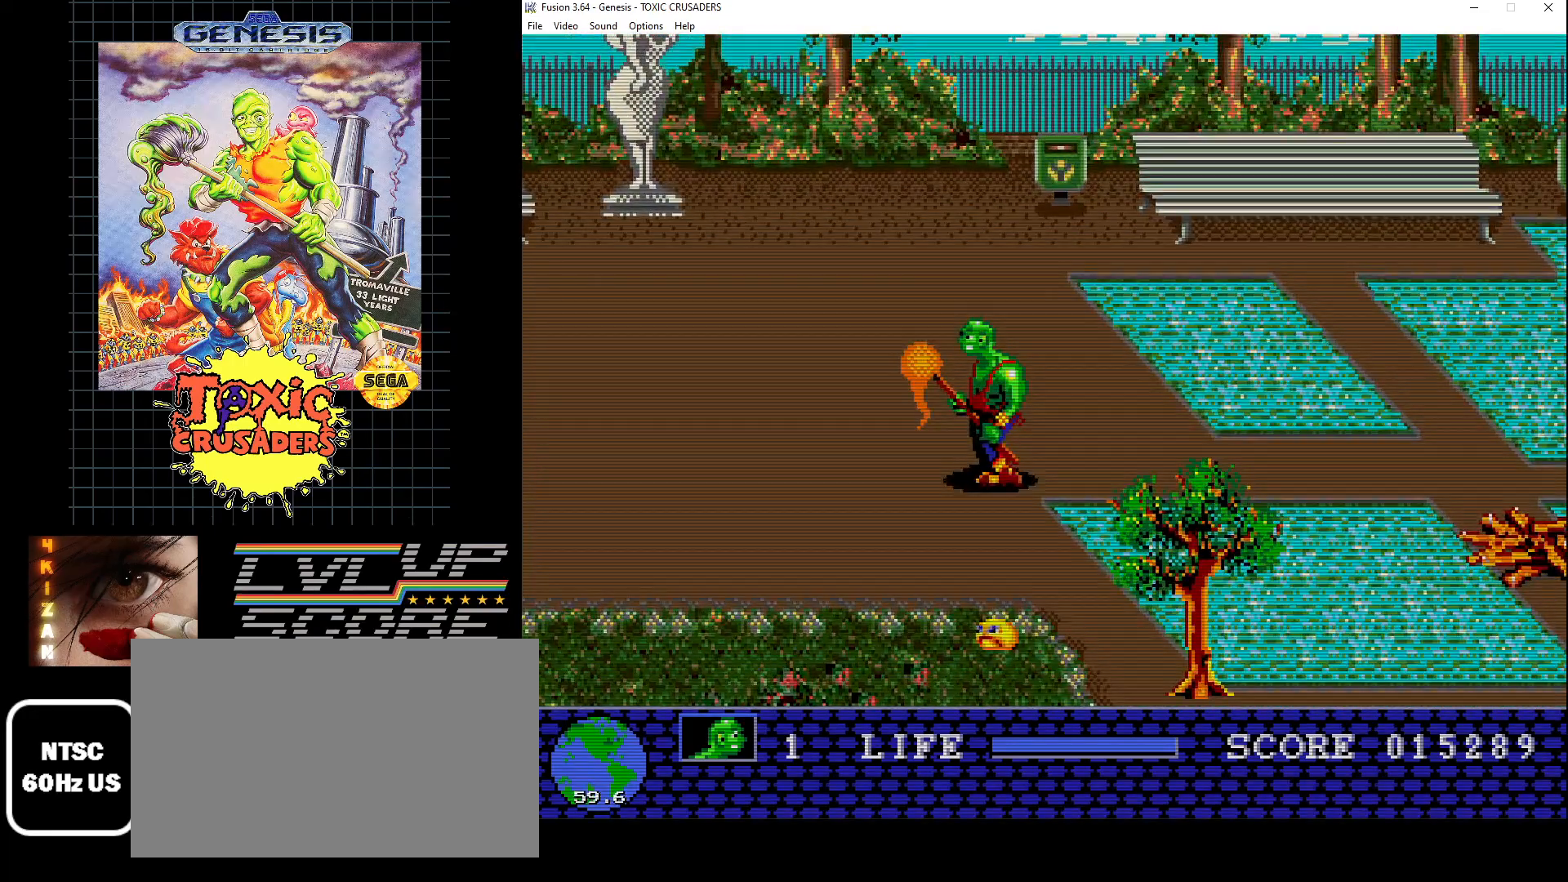
{"buttons": ["DPAD_RIGHT"], "events": [[167, "DPAD_UP", "down"], [200, "DPAD_UP", "up"], [400, "DPAD_RIGHT", "down"]]}
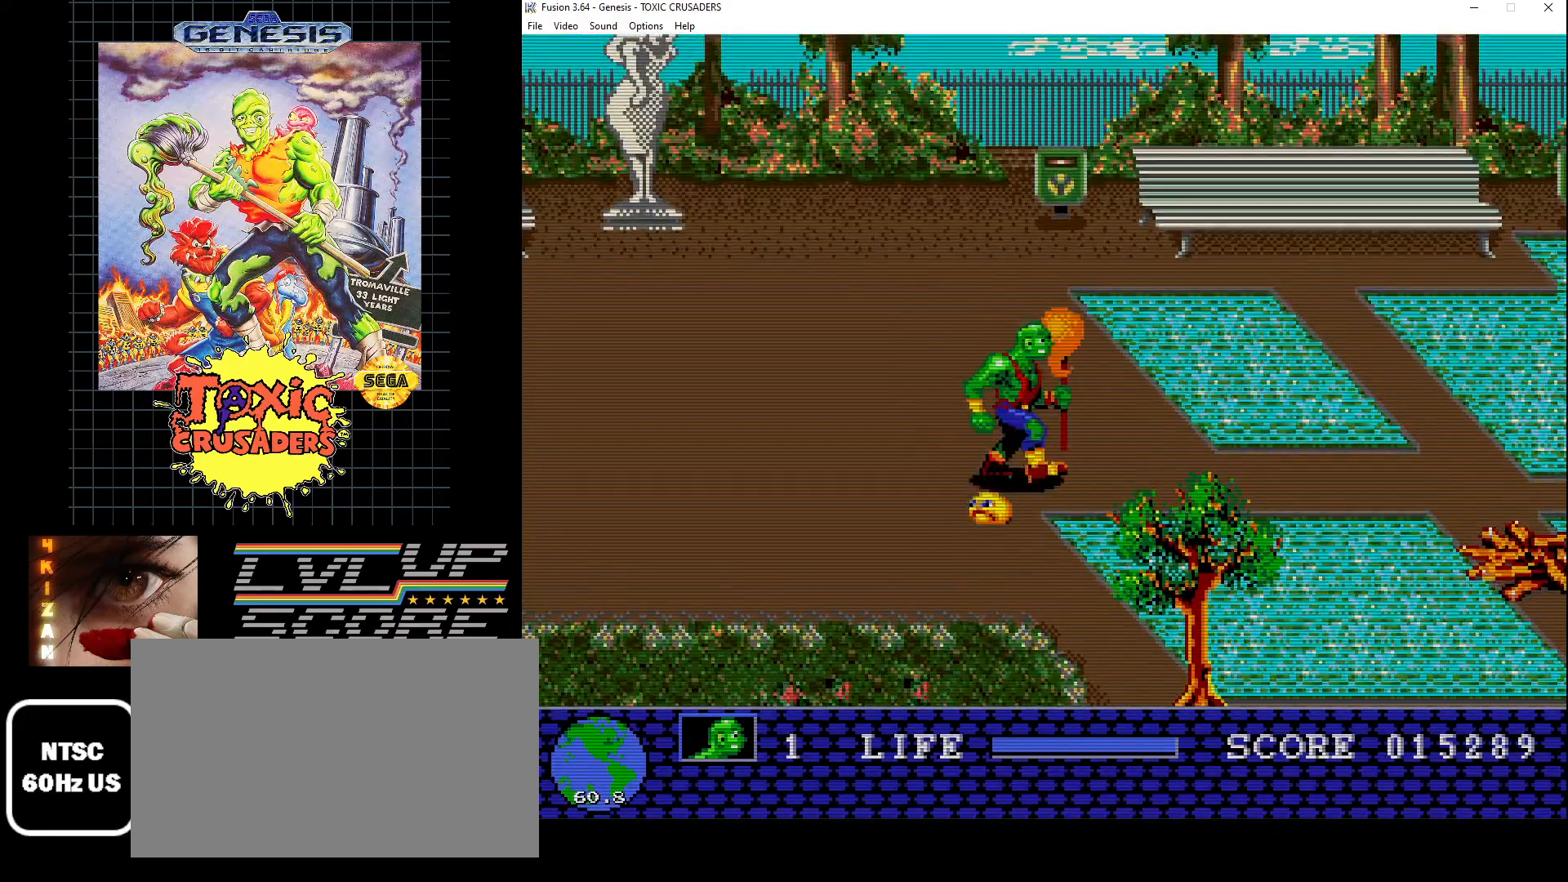
{"buttons": ["DPAD_RIGHT"], "events": []}
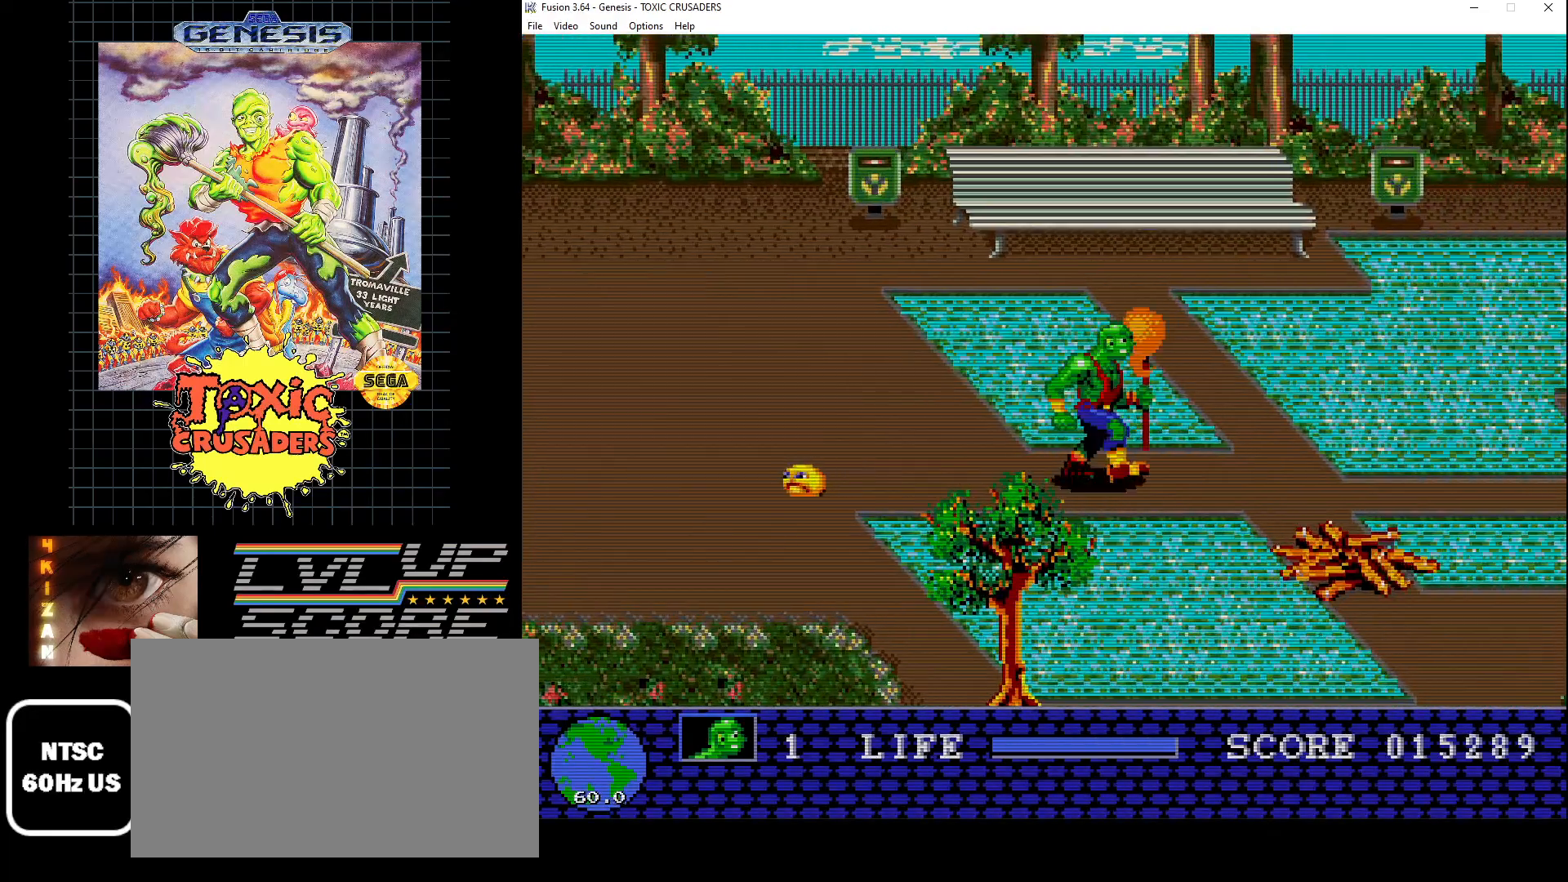
{"buttons": ["DPAD_RIGHT"], "events": [[183, "DPAD_RIGHT", "up"], [500, "DPAD_RIGHT", "down"]]}
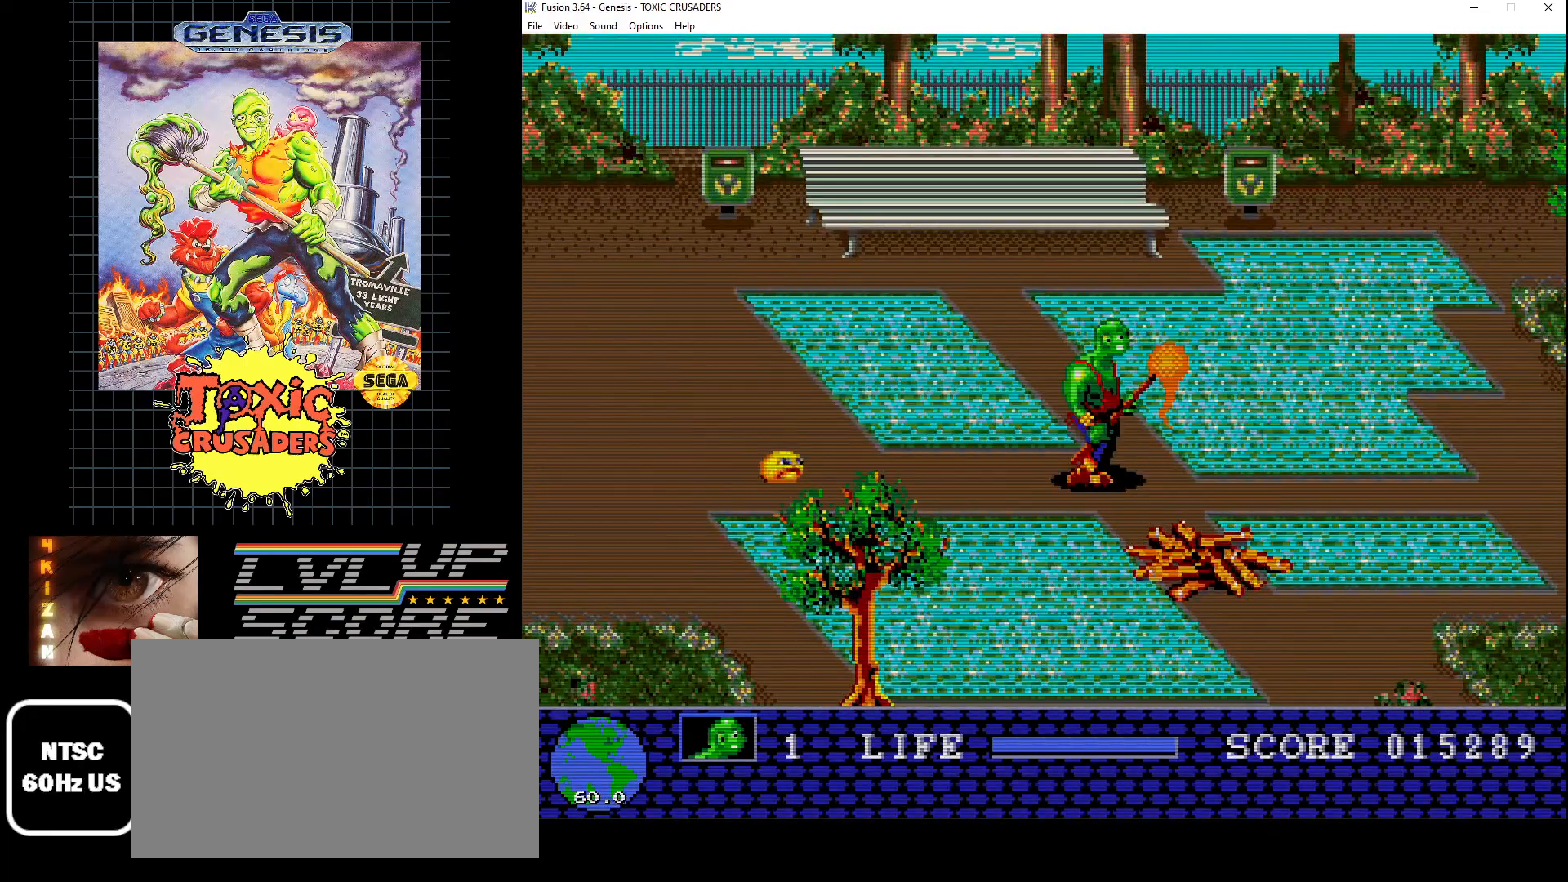
{"buttons": [], "events": [[67, "DPAD_RIGHT", "up"], [333, "DPAD_DOWN", "down"], [433, "DPAD_DOWN", "up"]]}